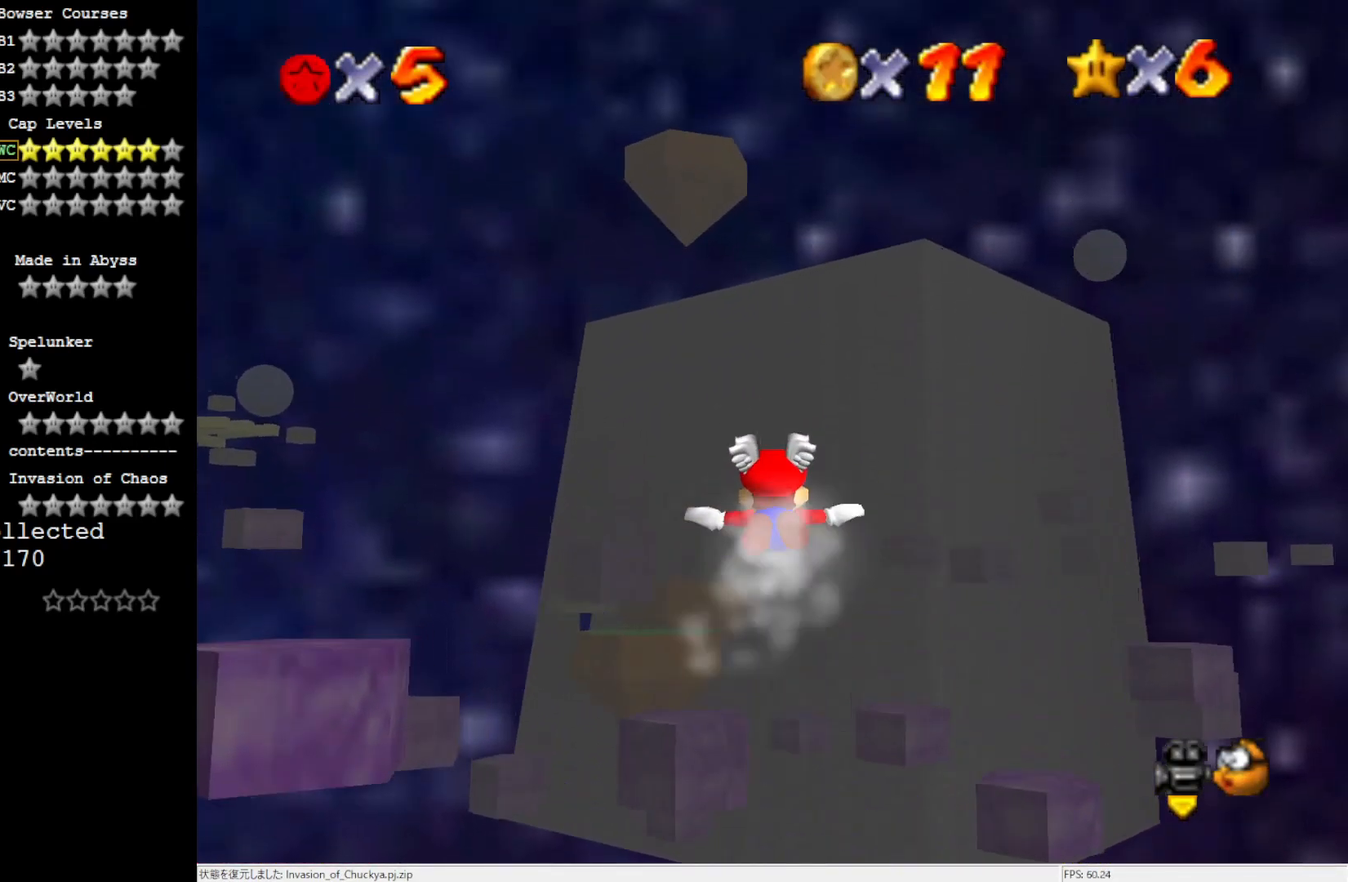
Gameplay with a controller (Nintendo layout); each line is a JSON object with the inputs held at the frame after it. "events" lists button and stick changes between this image and that frame as [ms after this image, input, new state], when the widget could be followed in between. Not read: L3 R3.
{"buttons": [], "left_stick": "center", "events": [[433, "left_stick", "center"]]}
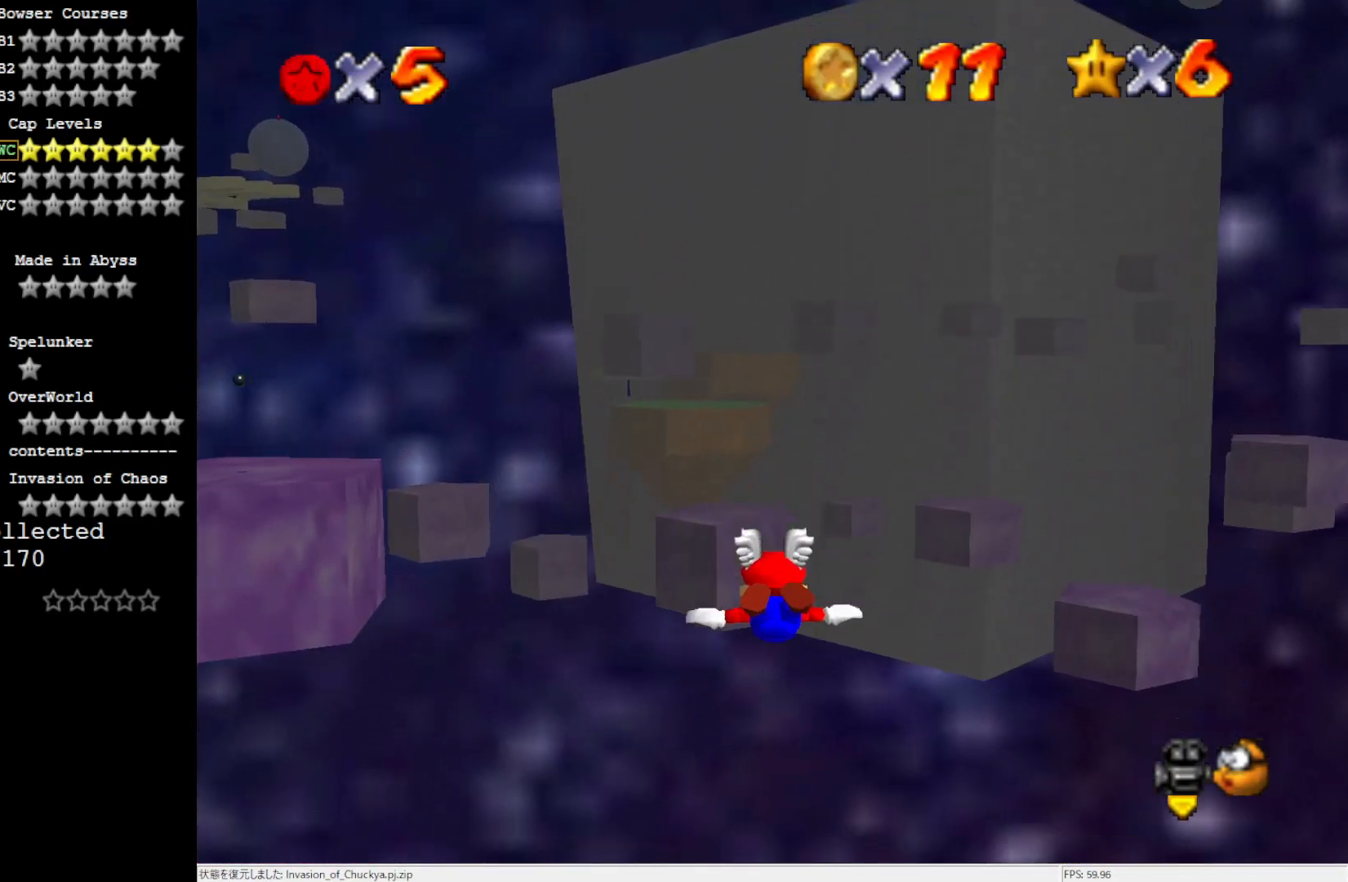
{"buttons": [], "left_stick": "center", "events": []}
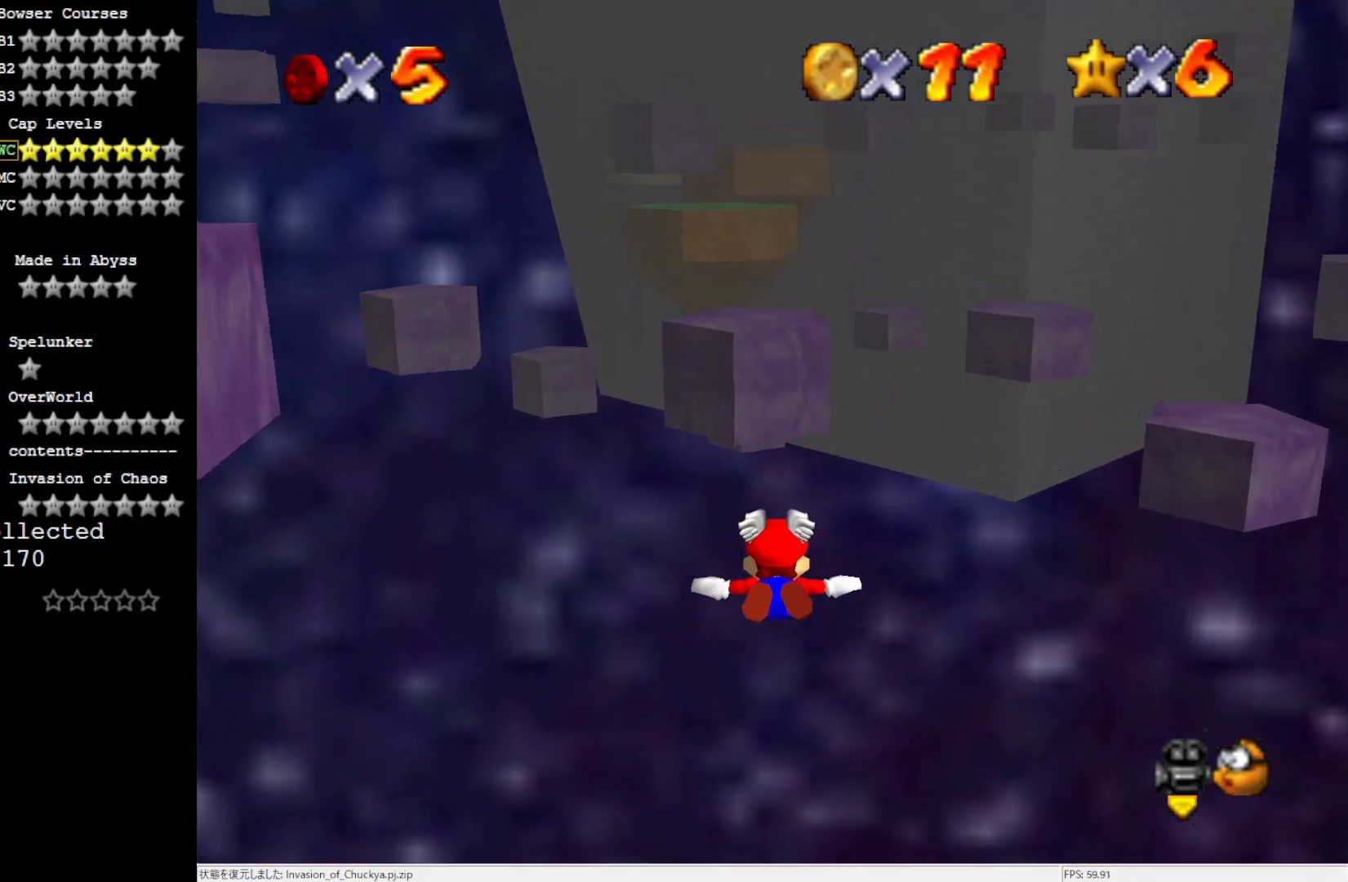
{"buttons": [], "left_stick": "up", "events": [[200, "left_stick", "up"]]}
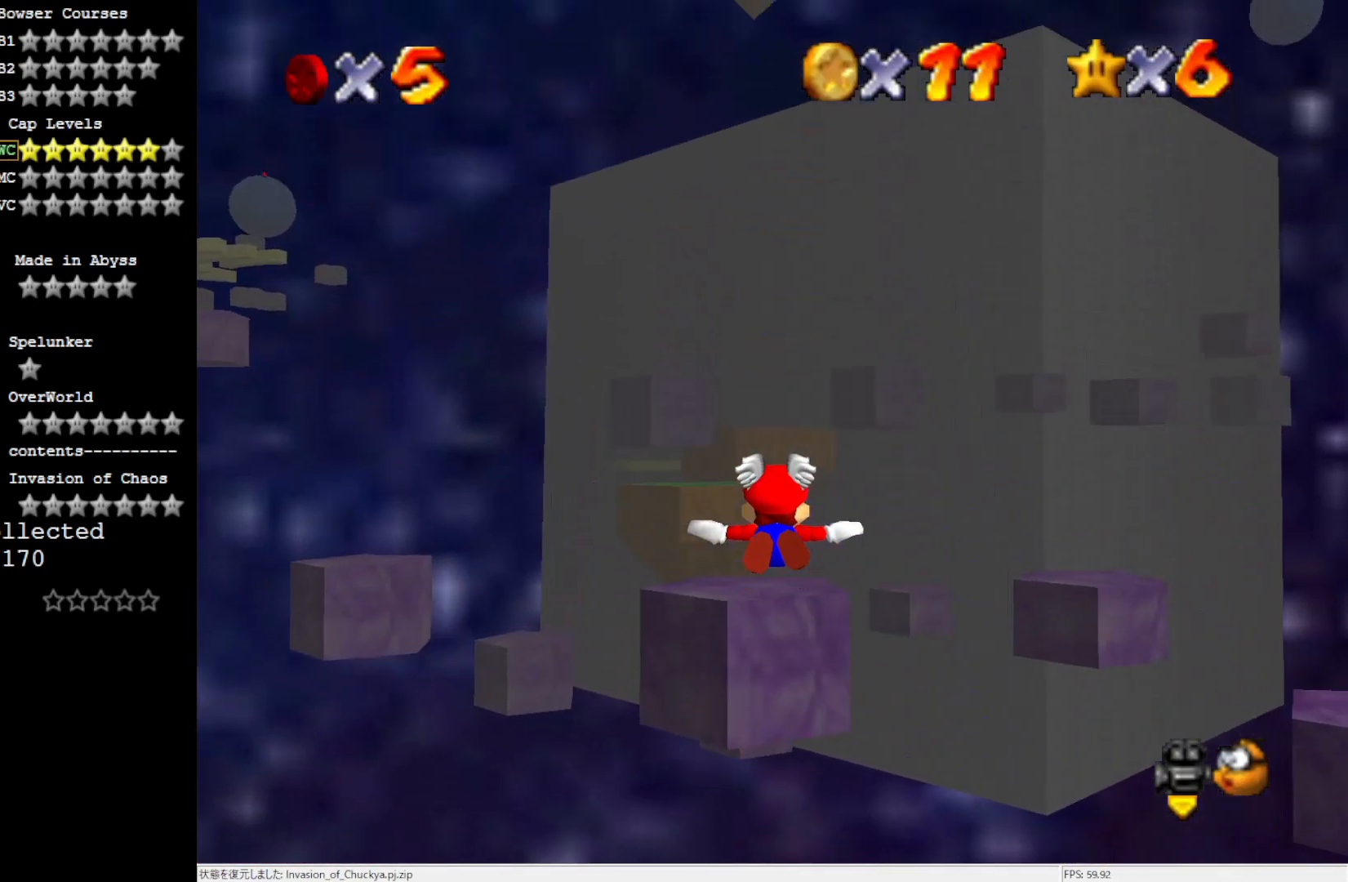
{"buttons": [], "left_stick": "center", "events": [[300, "left_stick", "center"]]}
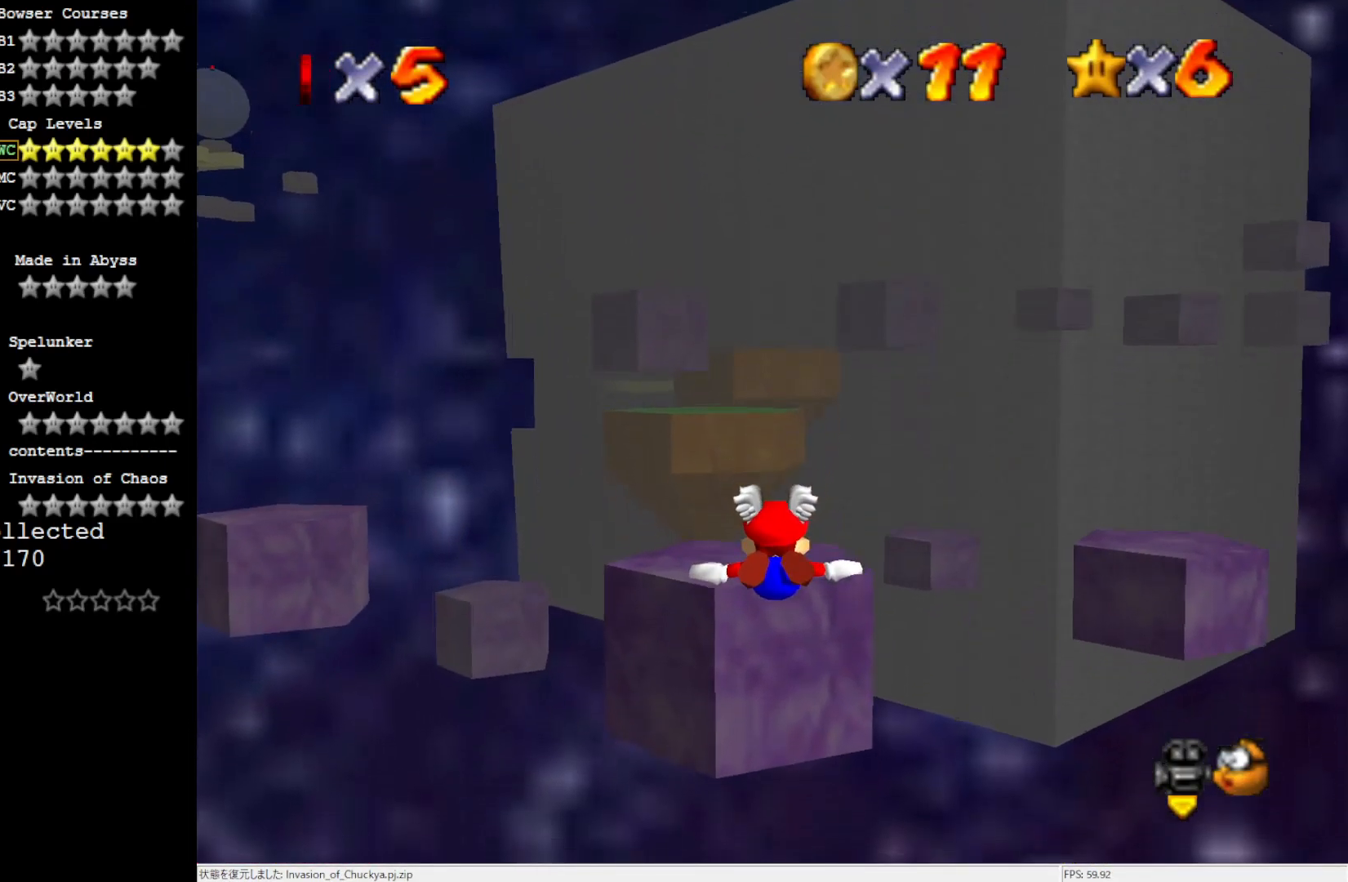
{"buttons": [], "left_stick": "up", "events": [[317, "left_stick", "up"]]}
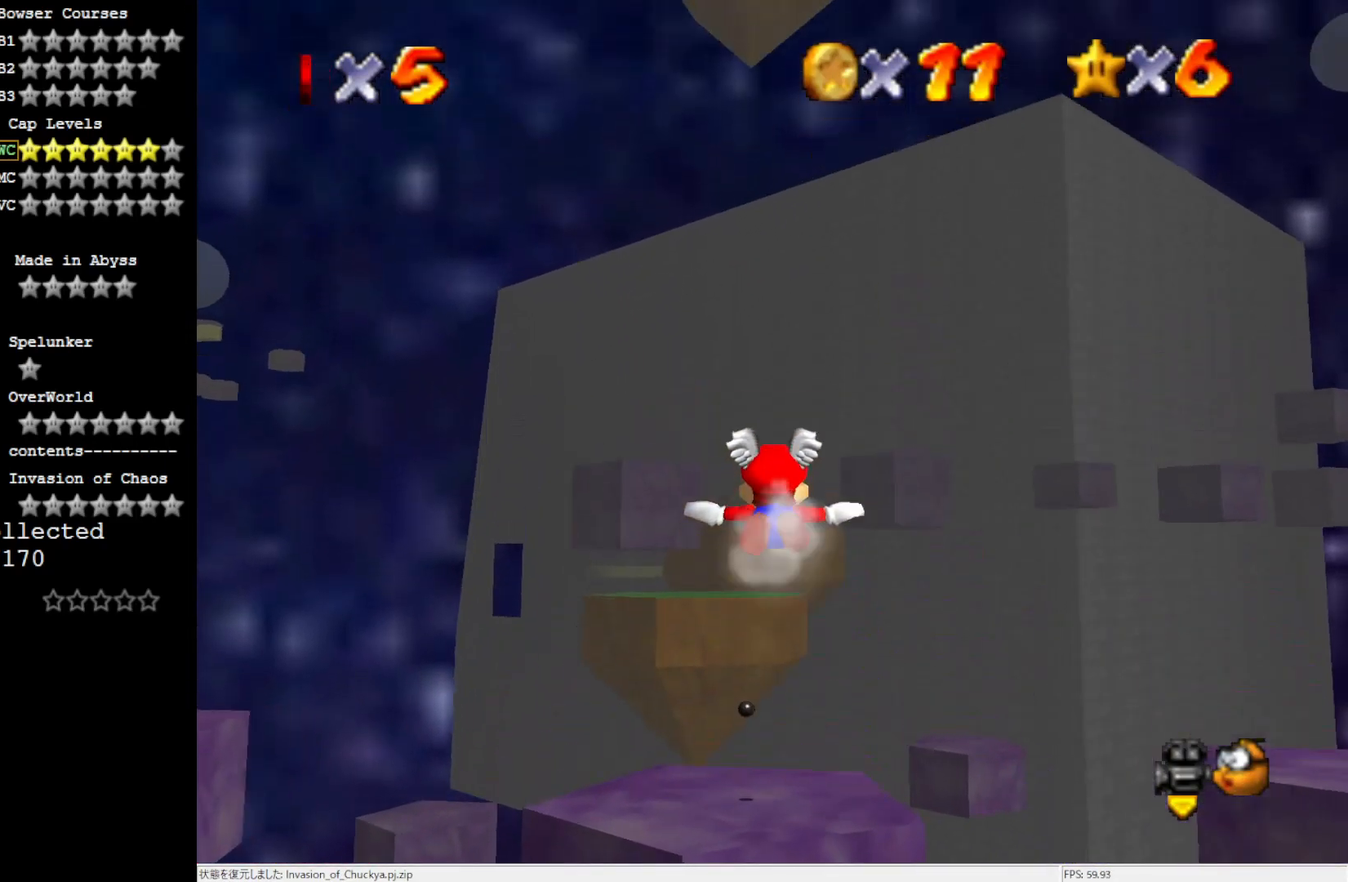
{"buttons": [], "left_stick": "up", "events": []}
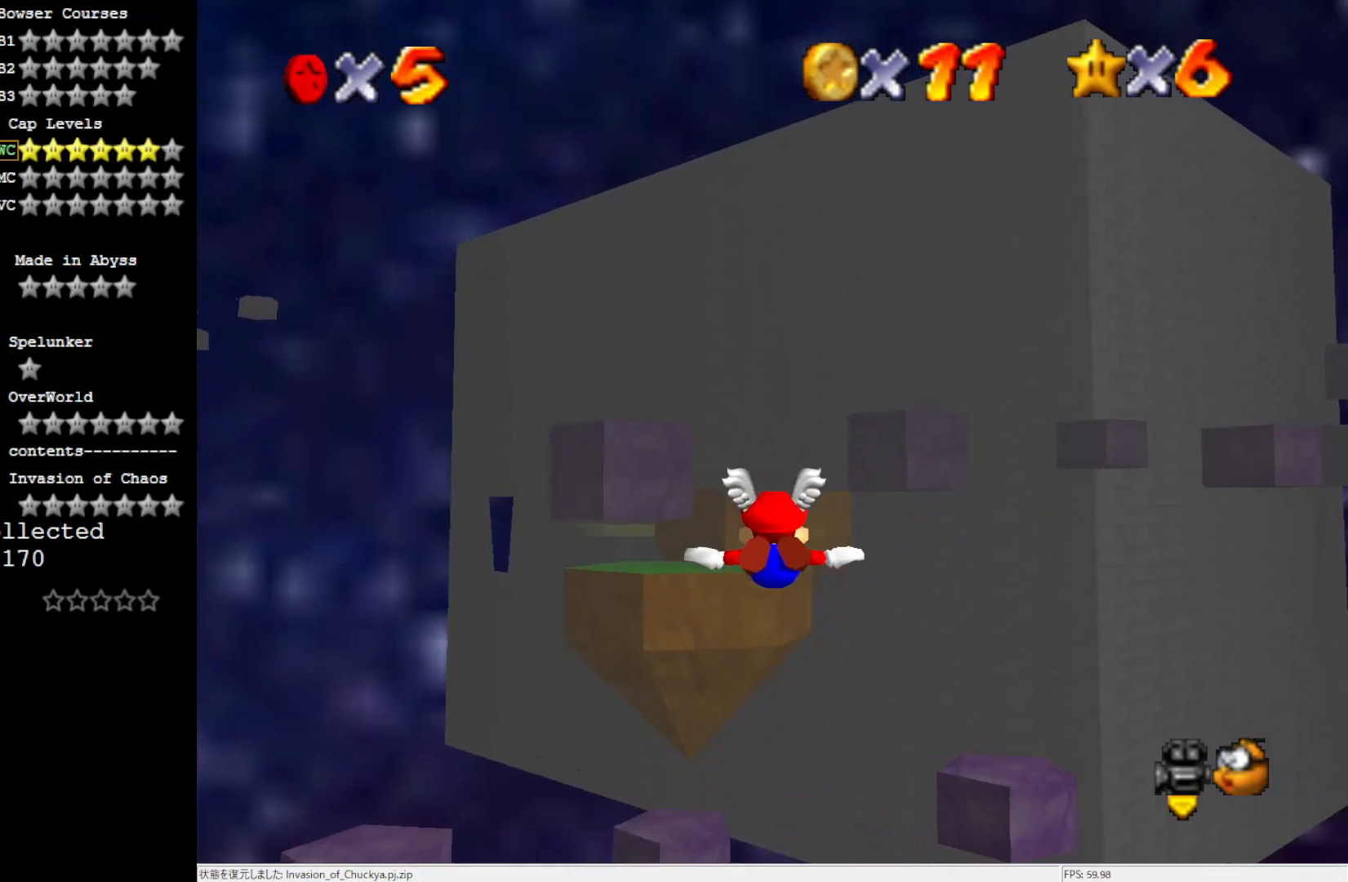
{"buttons": [], "left_stick": "center", "events": [[50, "left_stick", "center"]]}
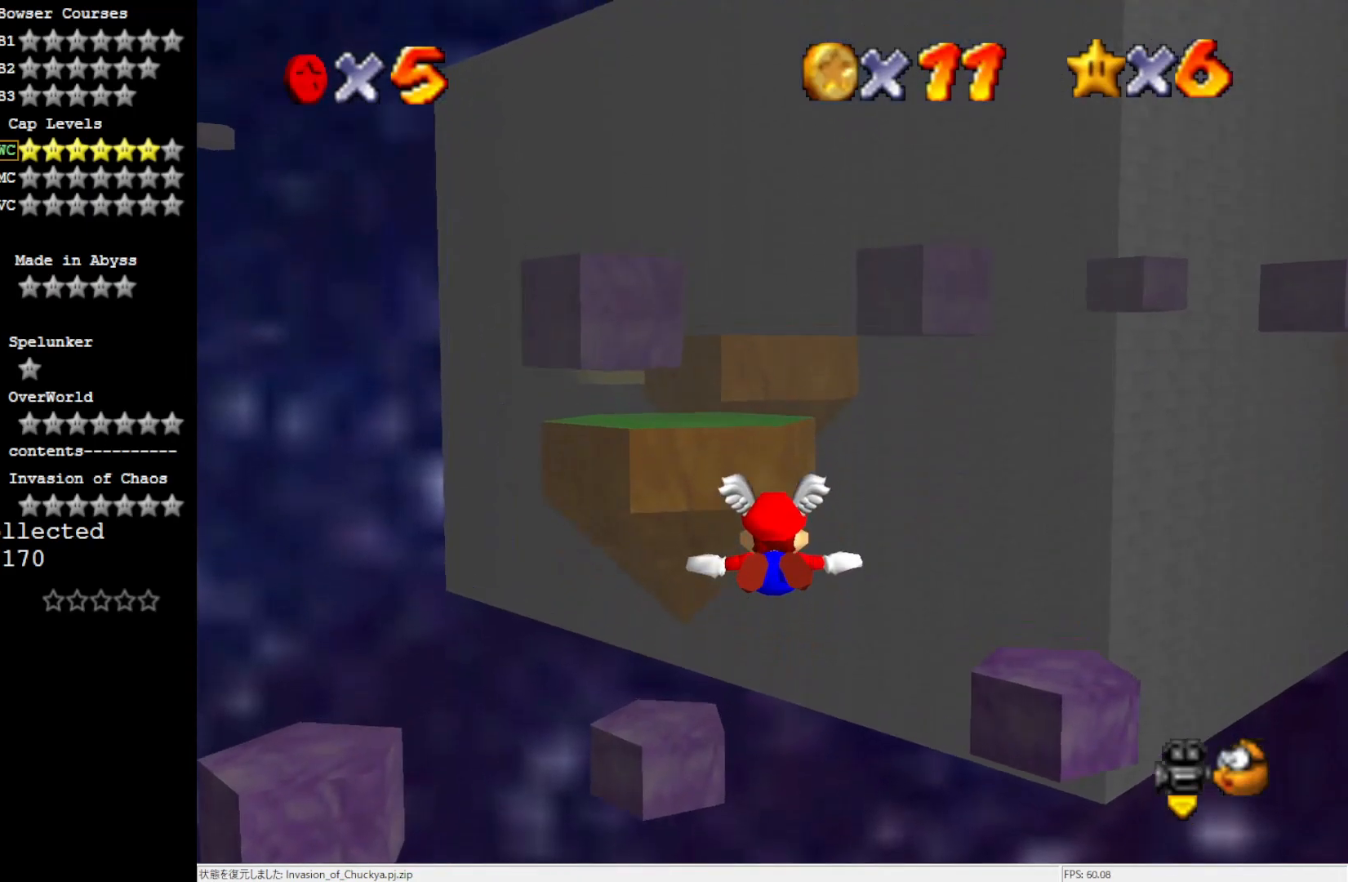
{"buttons": [], "left_stick": "up", "events": [[350, "left_stick", "up"]]}
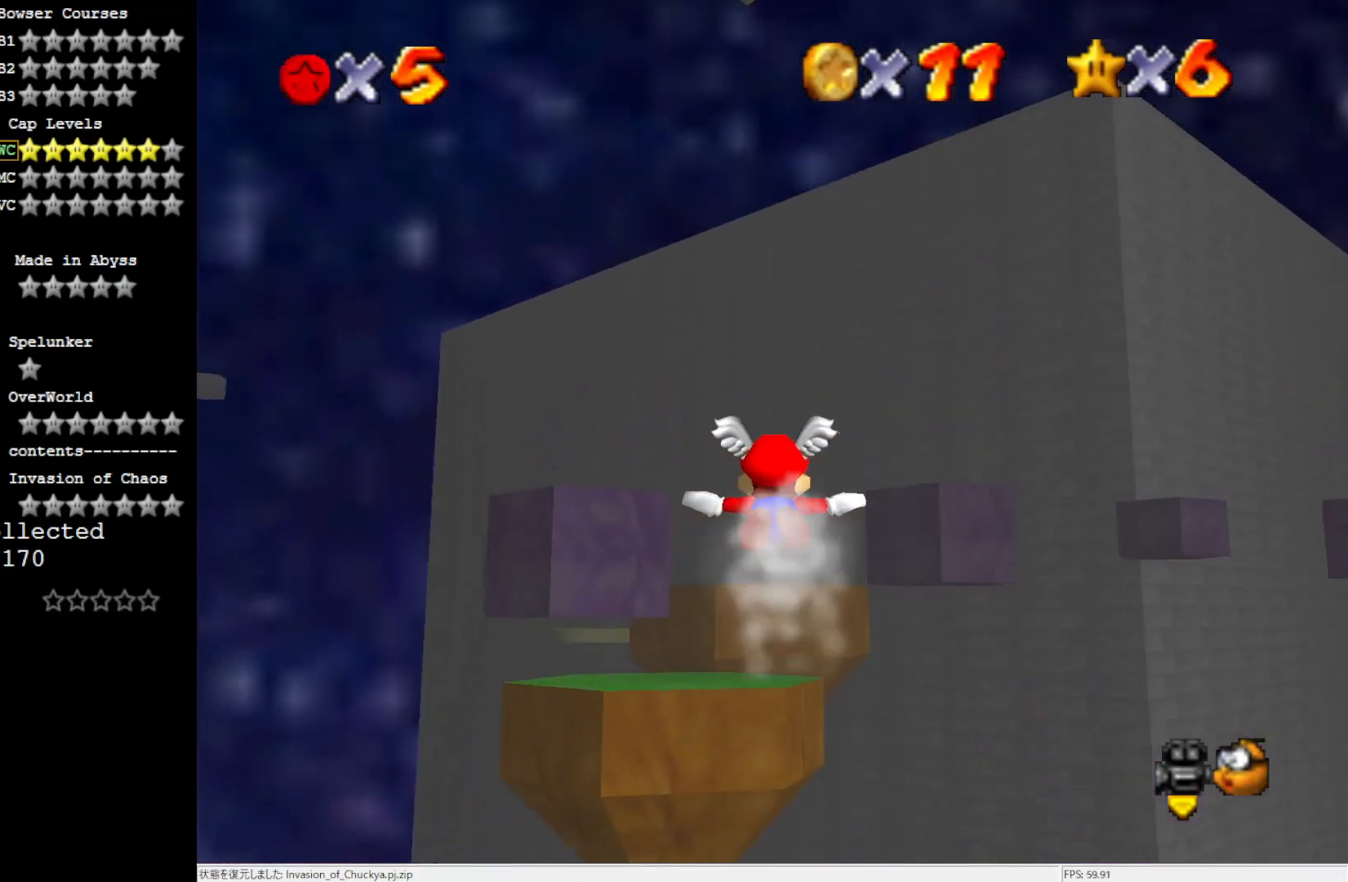
{"buttons": [], "left_stick": "up", "events": []}
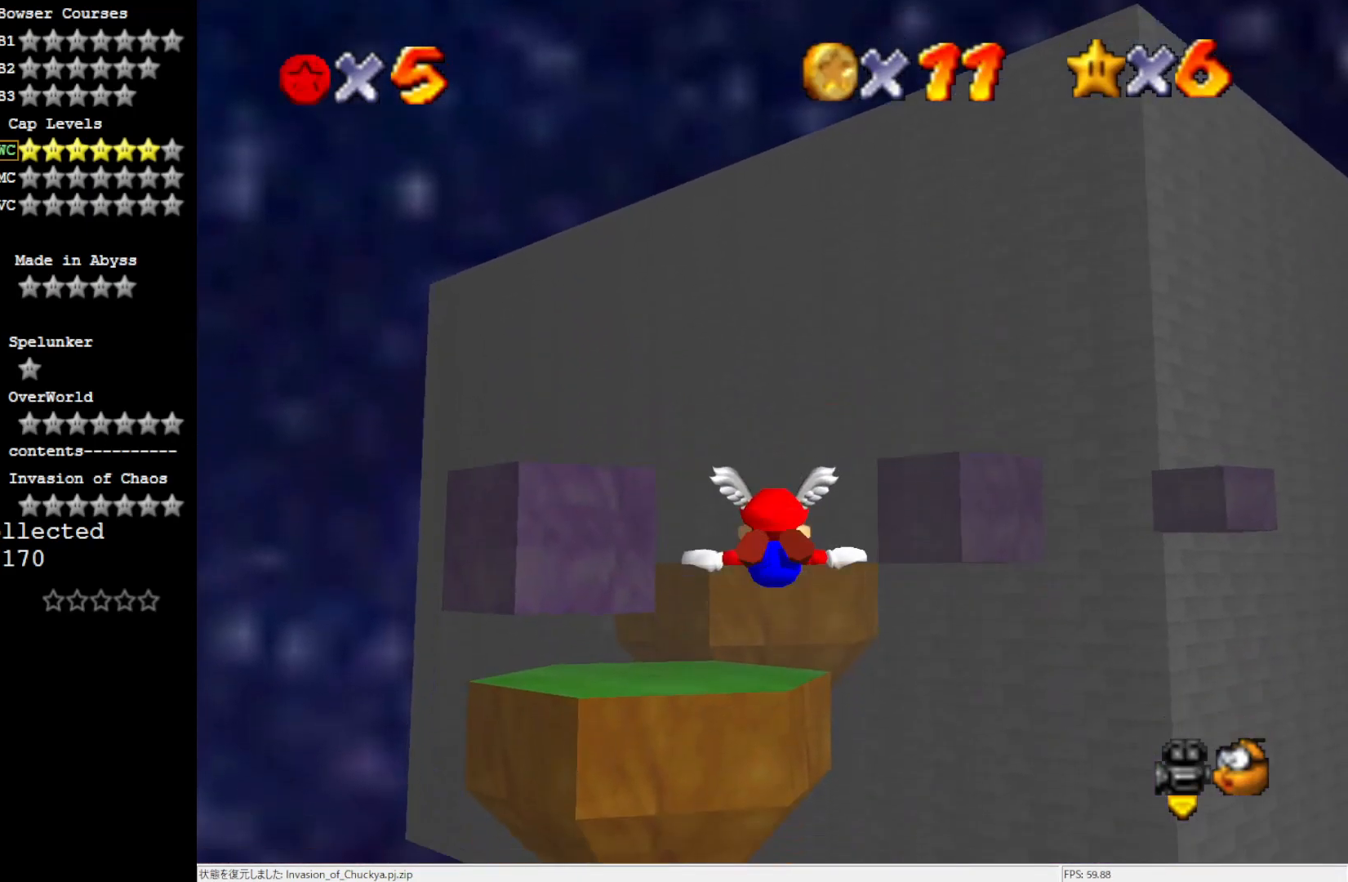
{"buttons": [], "left_stick": "center", "events": [[150, "left_stick", "center"]]}
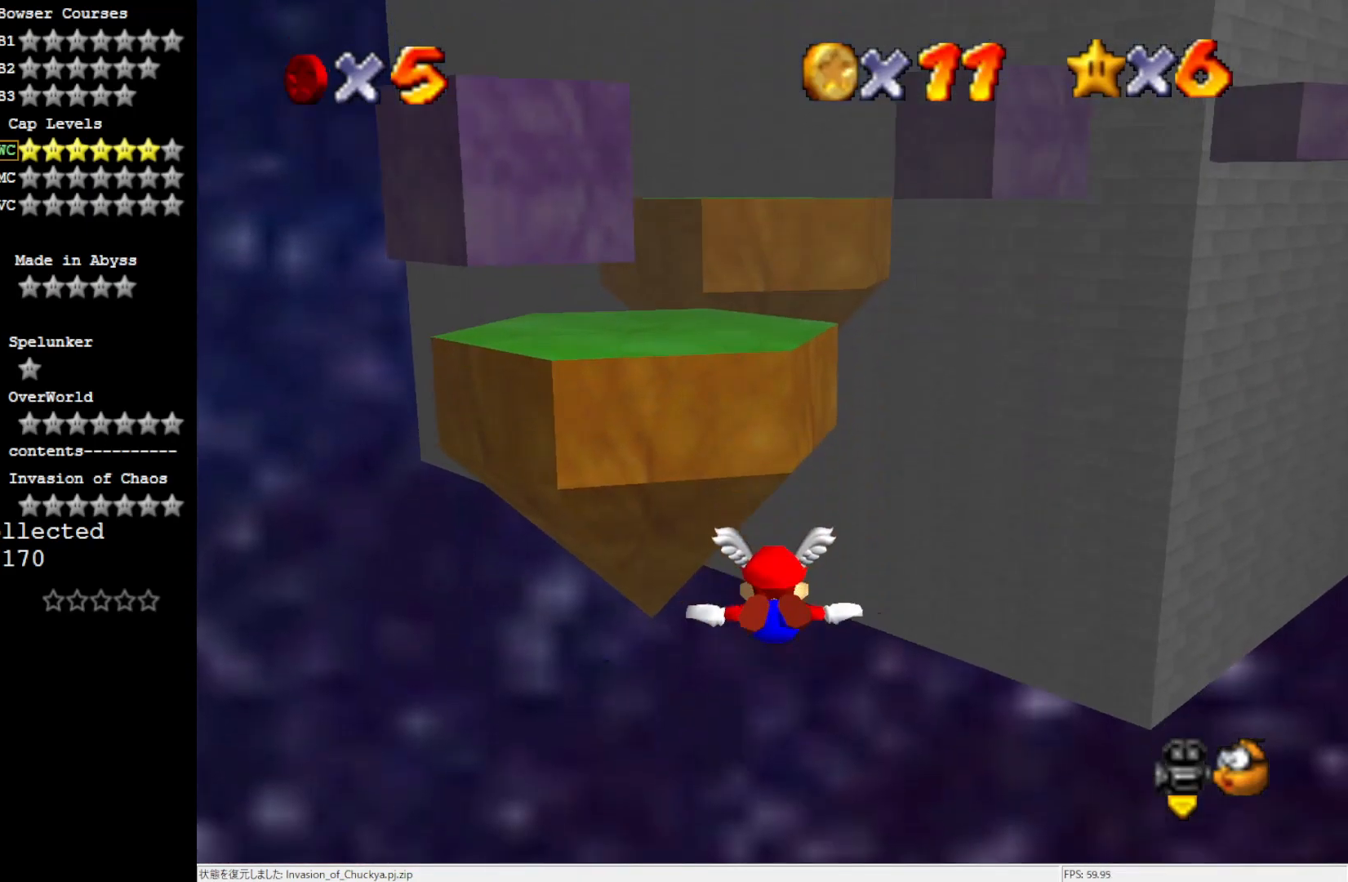
{"buttons": [], "left_stick": "center", "events": []}
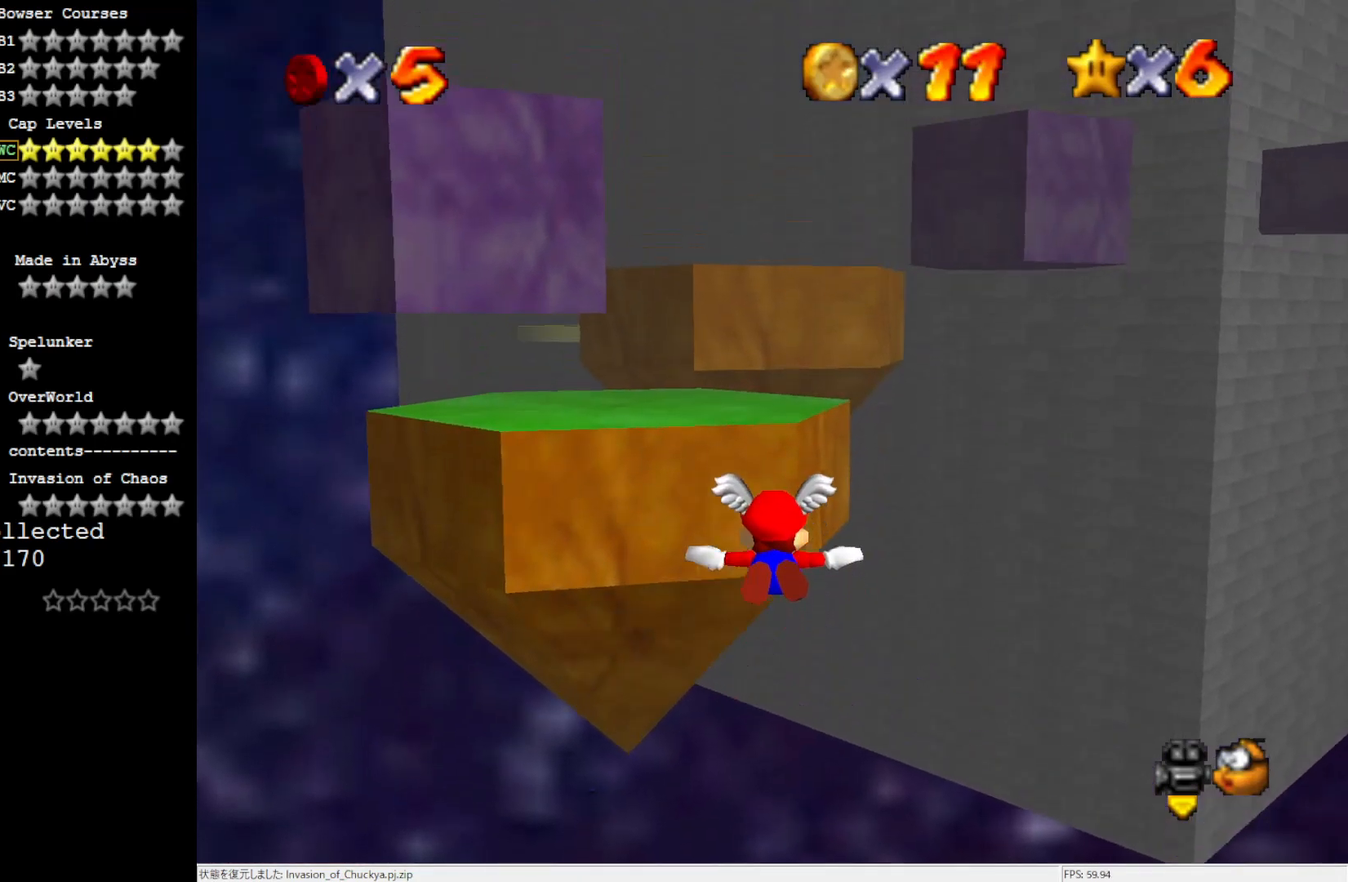
{"buttons": [], "left_stick": "up", "events": [[383, "left_stick", "up"]]}
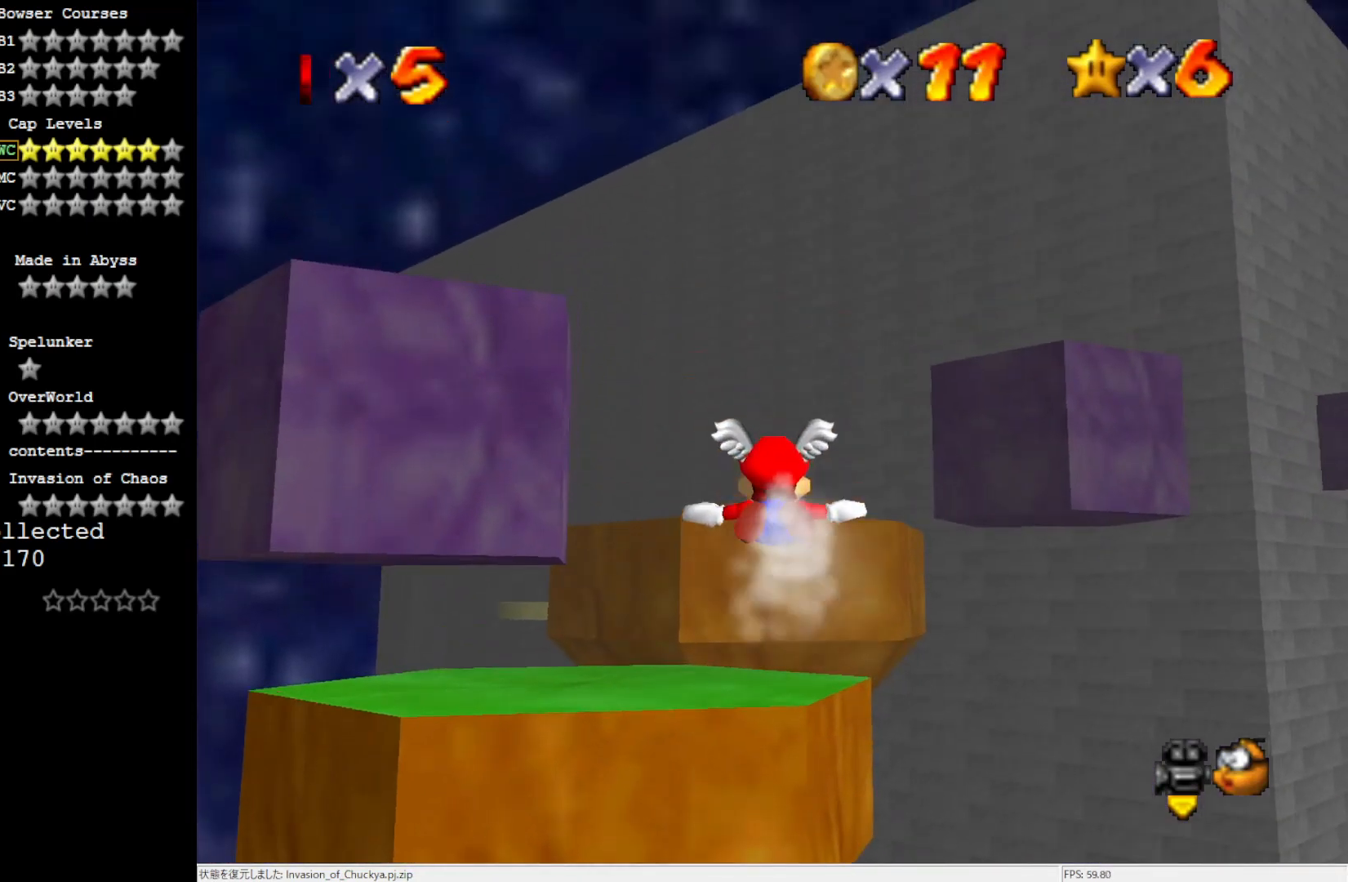
{"buttons": [], "left_stick": "up", "events": []}
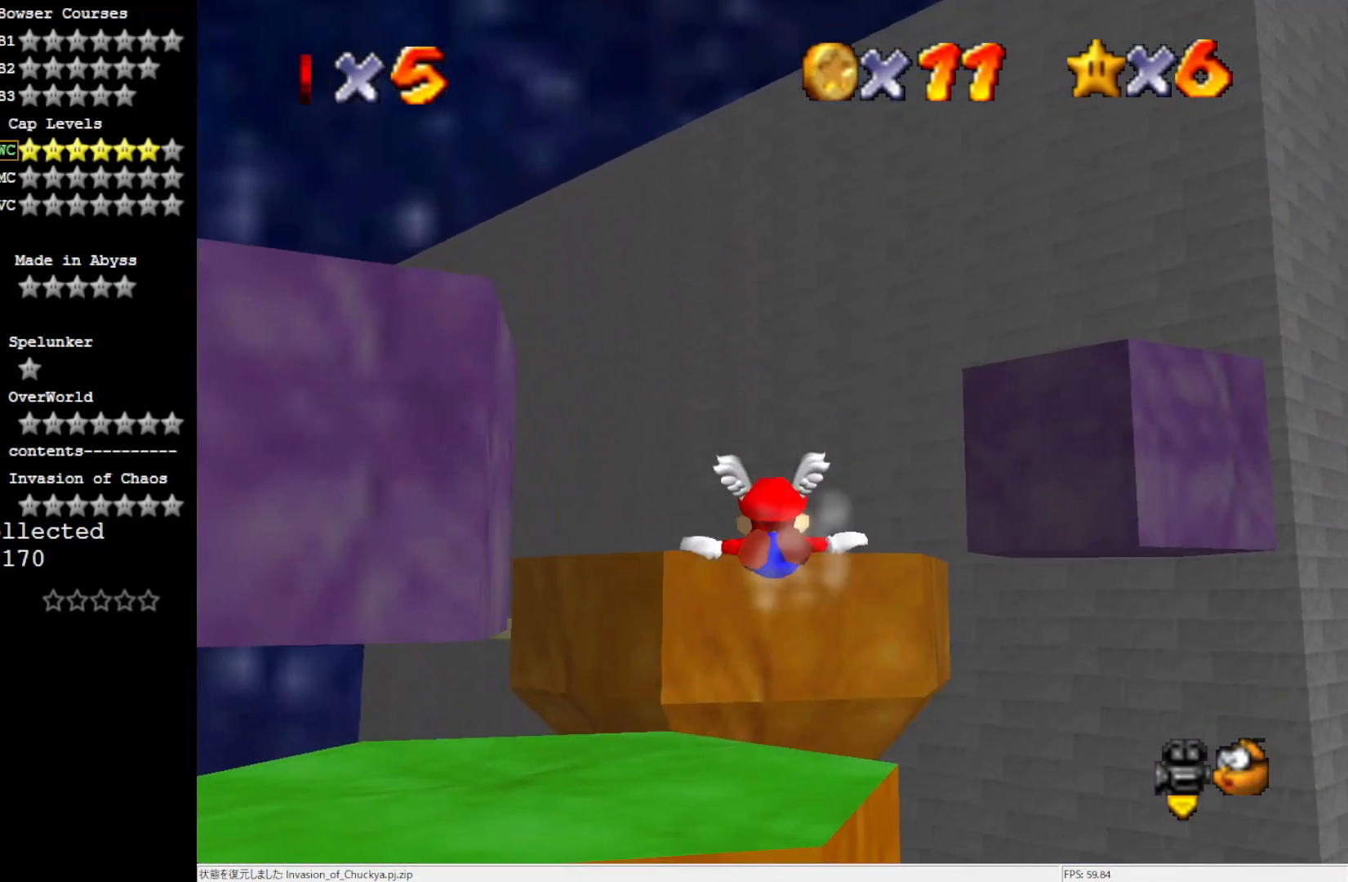
{"buttons": [], "left_stick": "center", "events": [[17, "left_stick", "up-left"], [283, "left_stick", "center"]]}
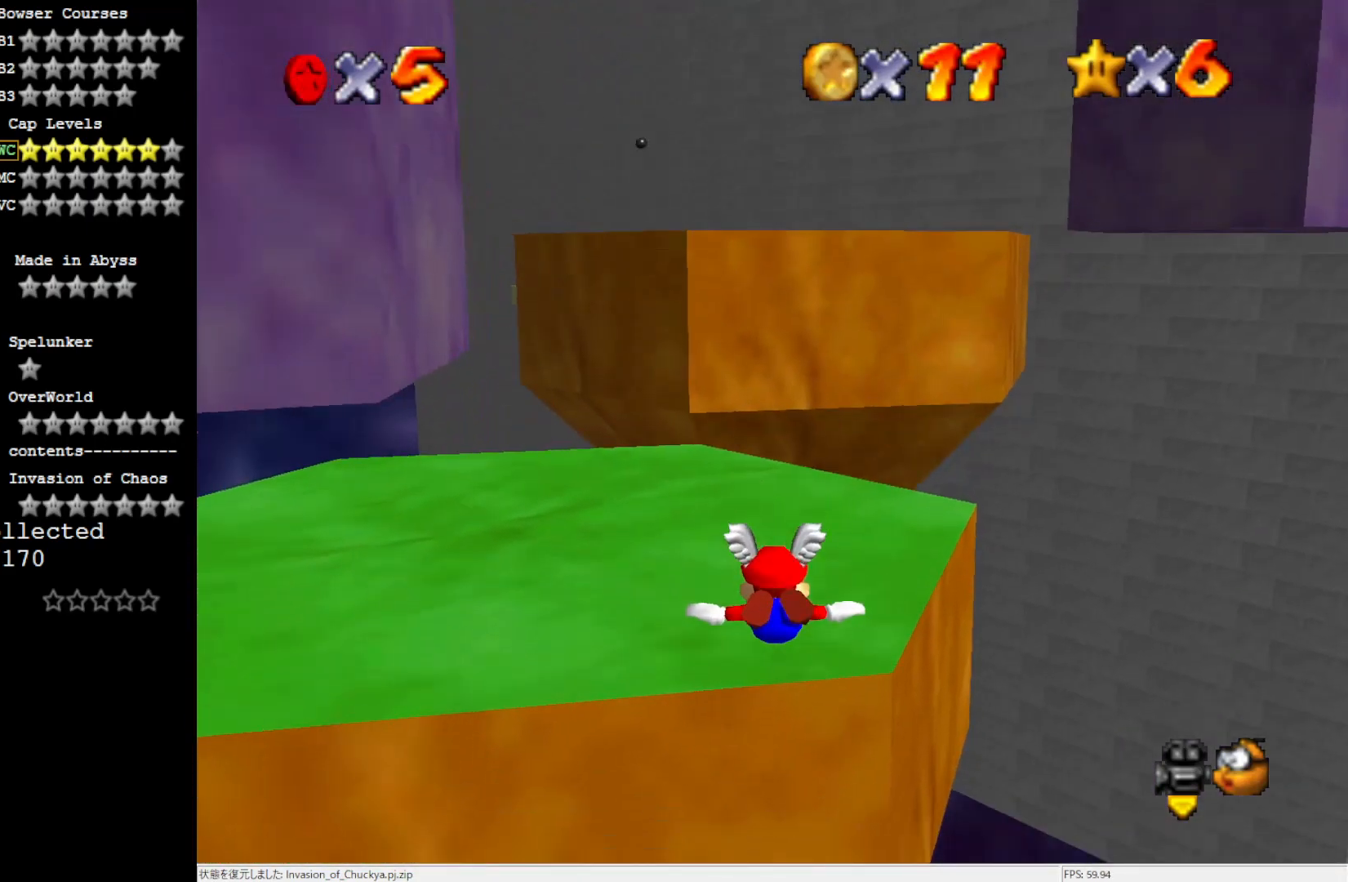
{"buttons": [], "left_stick": "center", "events": []}
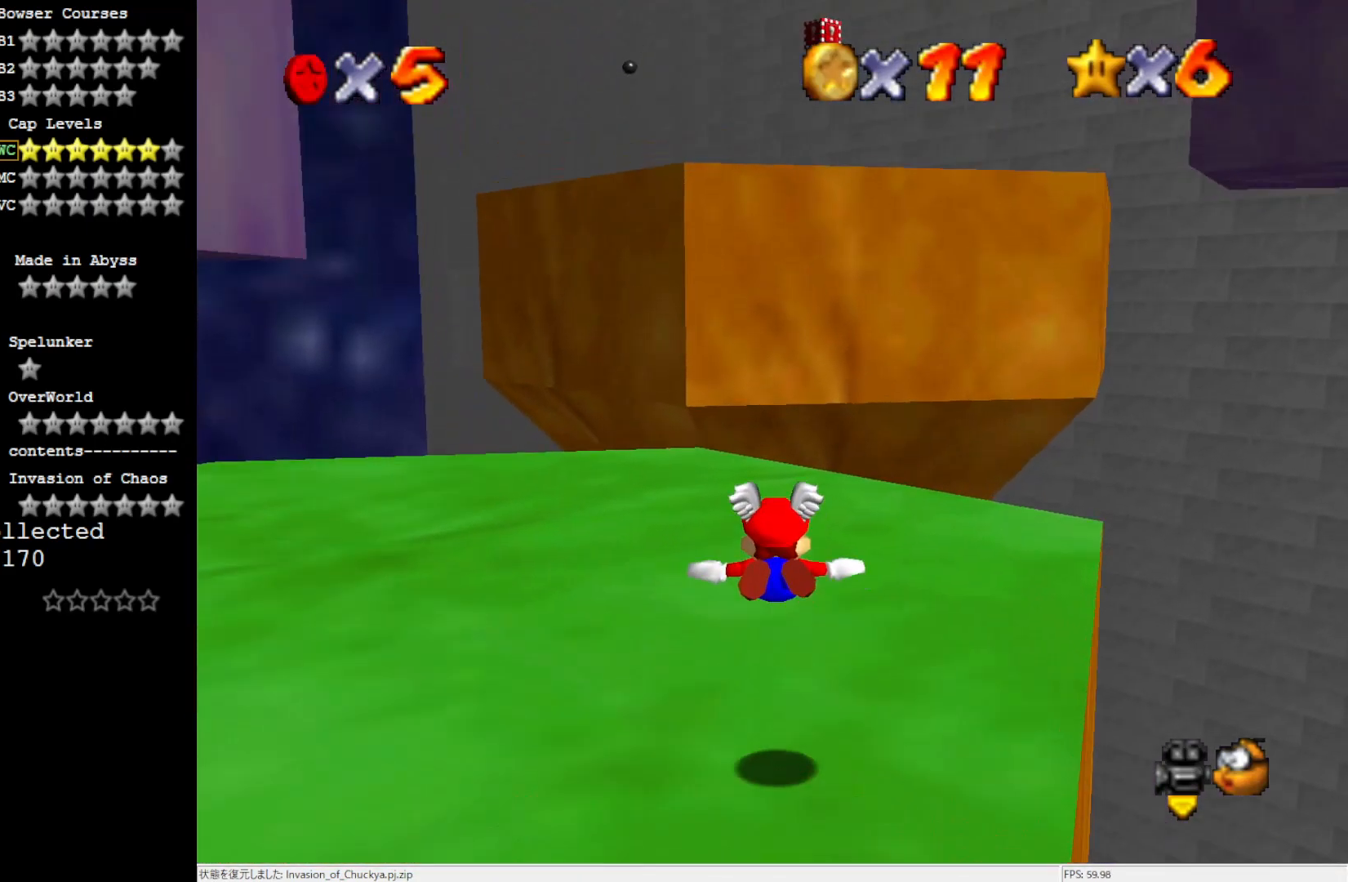
{"buttons": [], "left_stick": "center", "events": []}
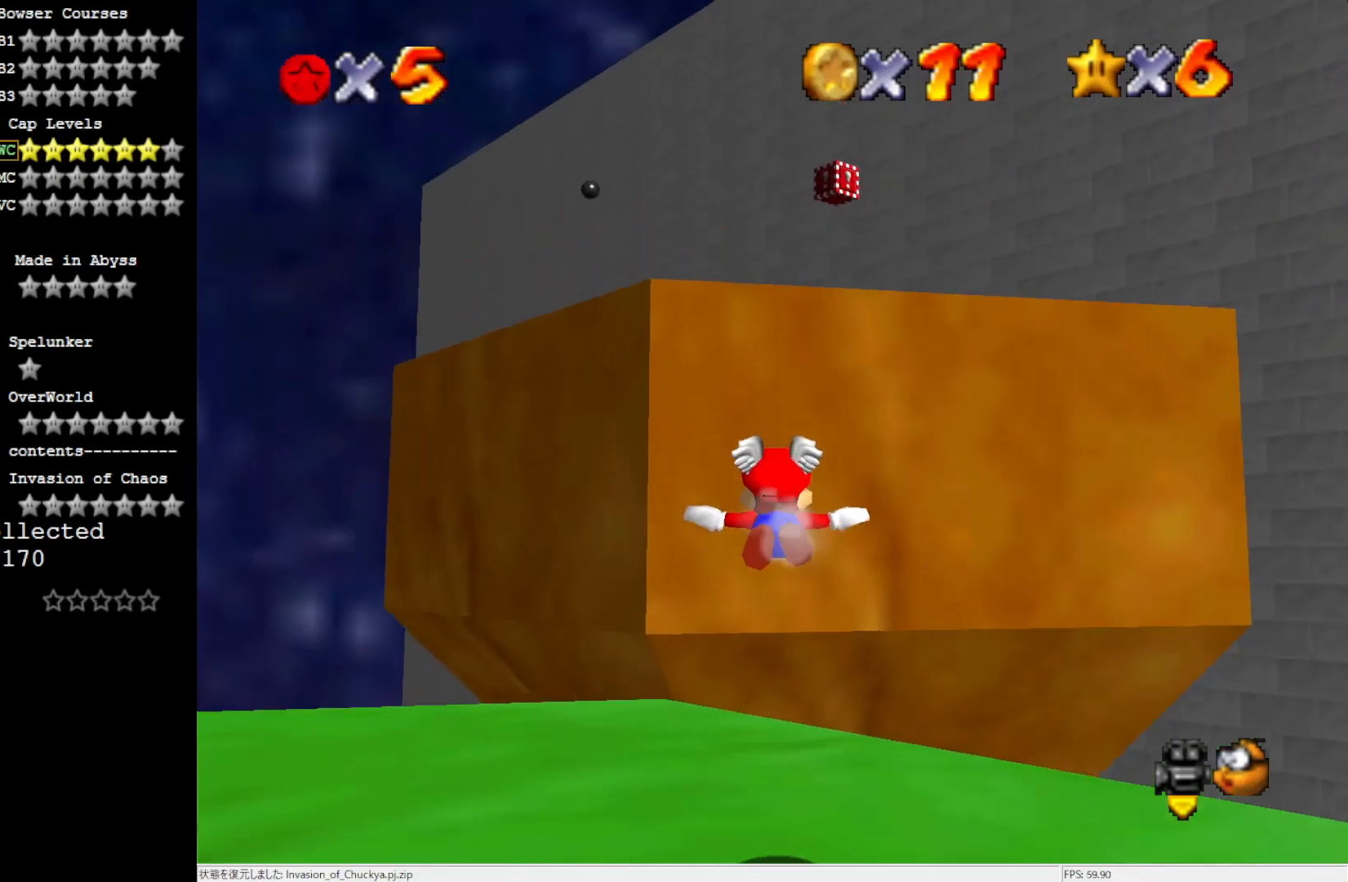
{"buttons": [], "left_stick": "down", "events": [[83, "left_stick", "down"]]}
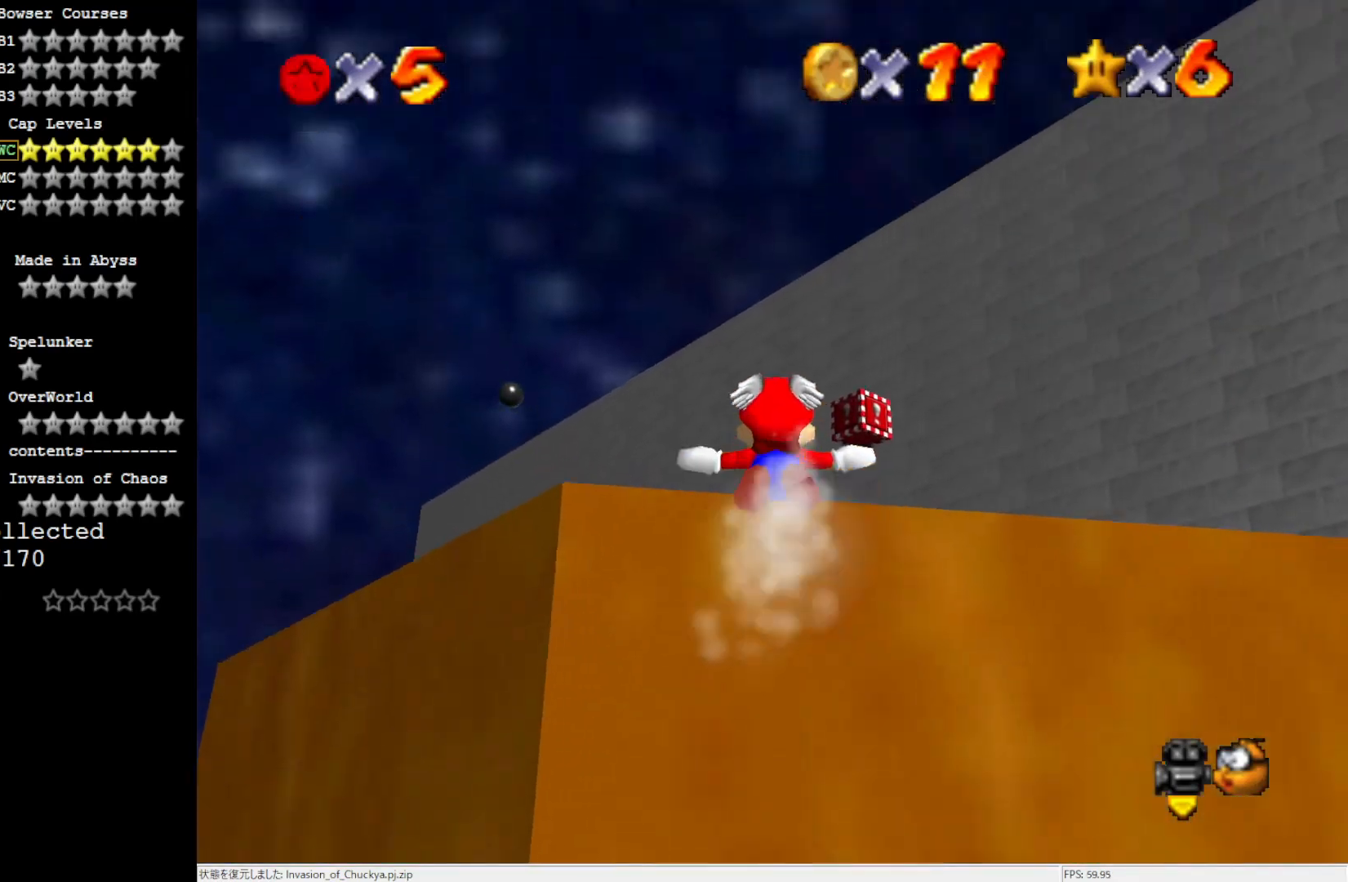
{"buttons": [], "left_stick": "up", "events": [[150, "left_stick", "left"], [250, "left_stick", "up"]]}
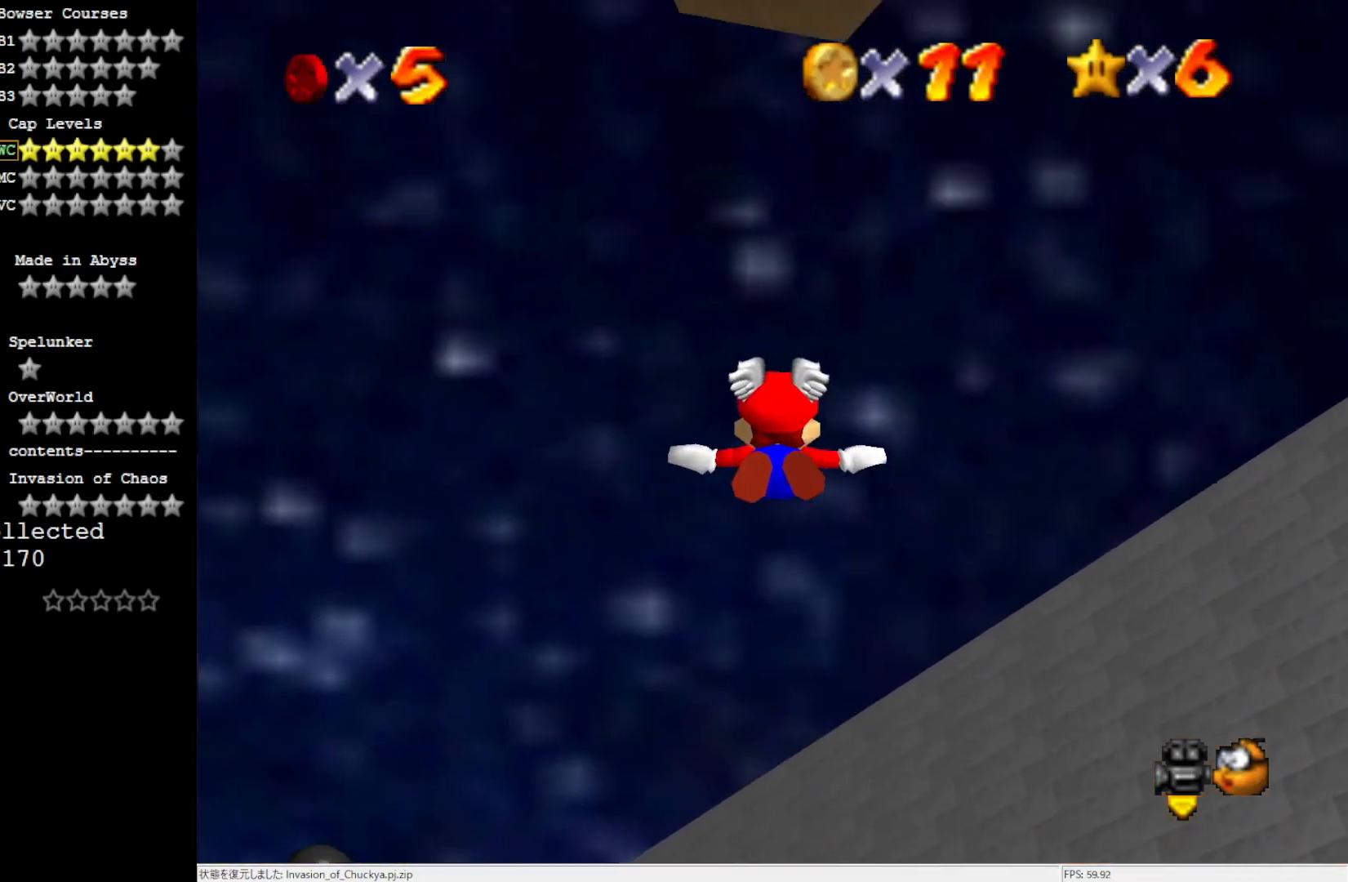
{"buttons": [], "left_stick": "up", "events": []}
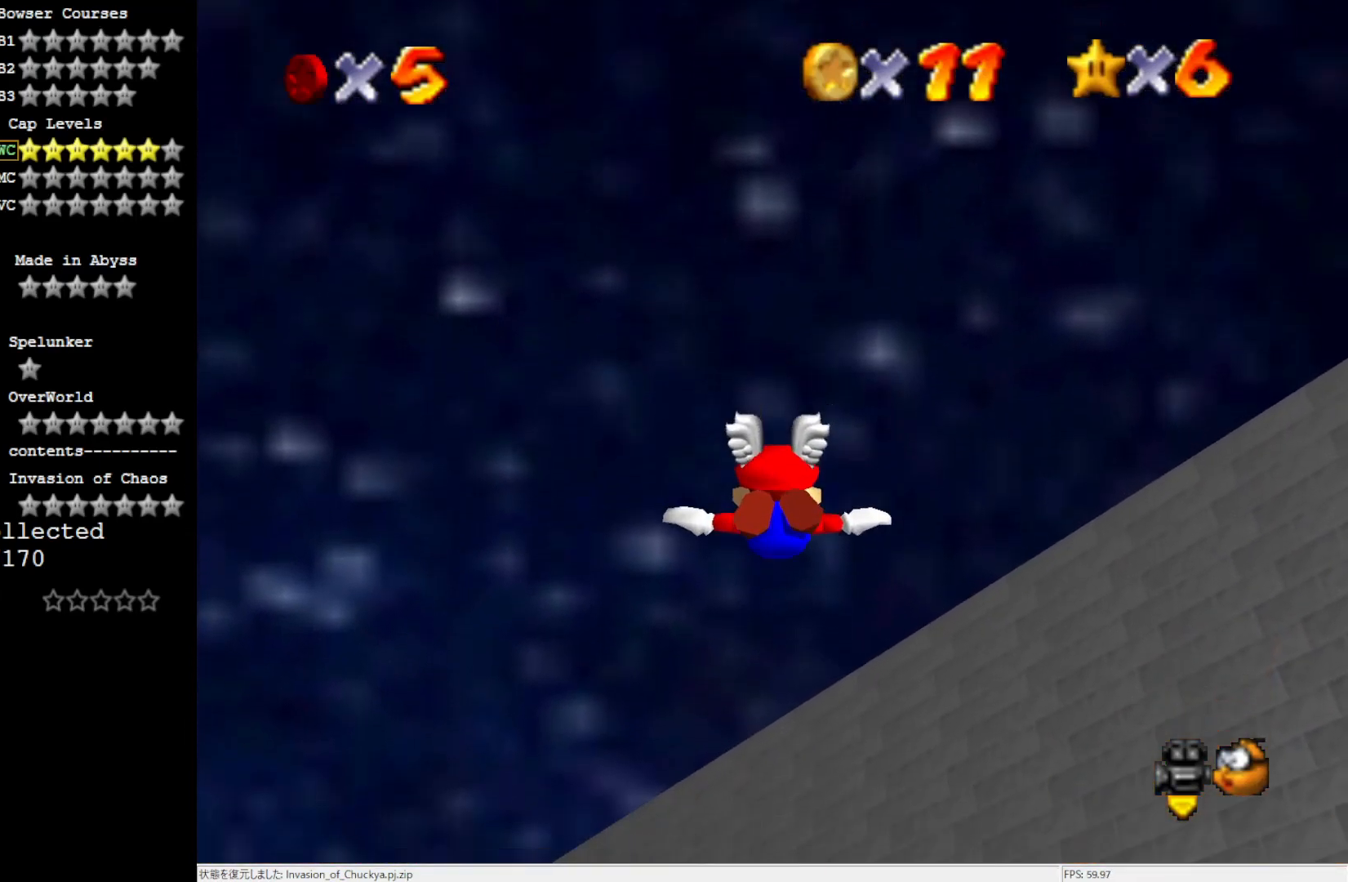
{"buttons": [], "left_stick": "up", "events": []}
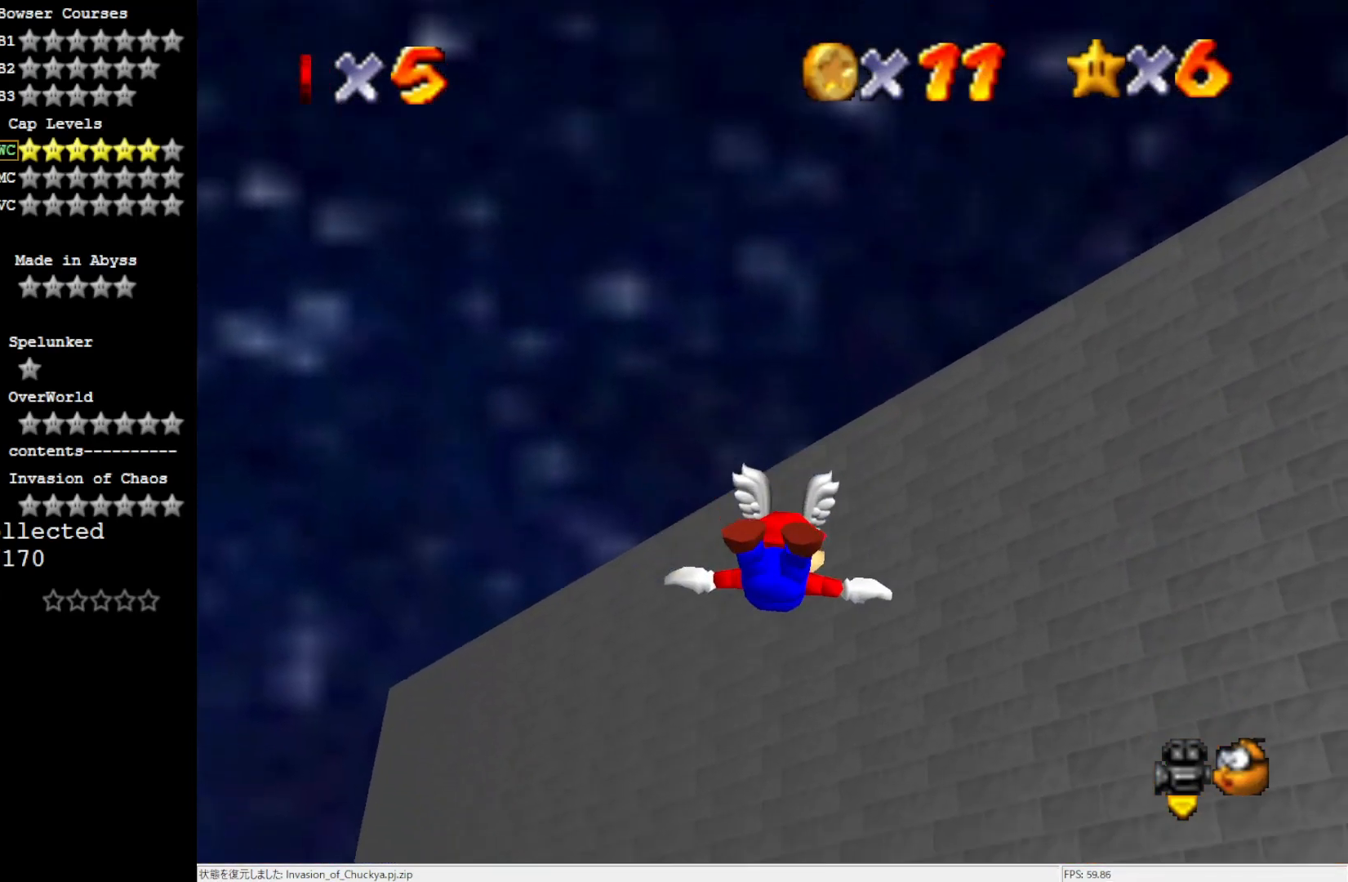
{"buttons": [], "left_stick": "up", "events": []}
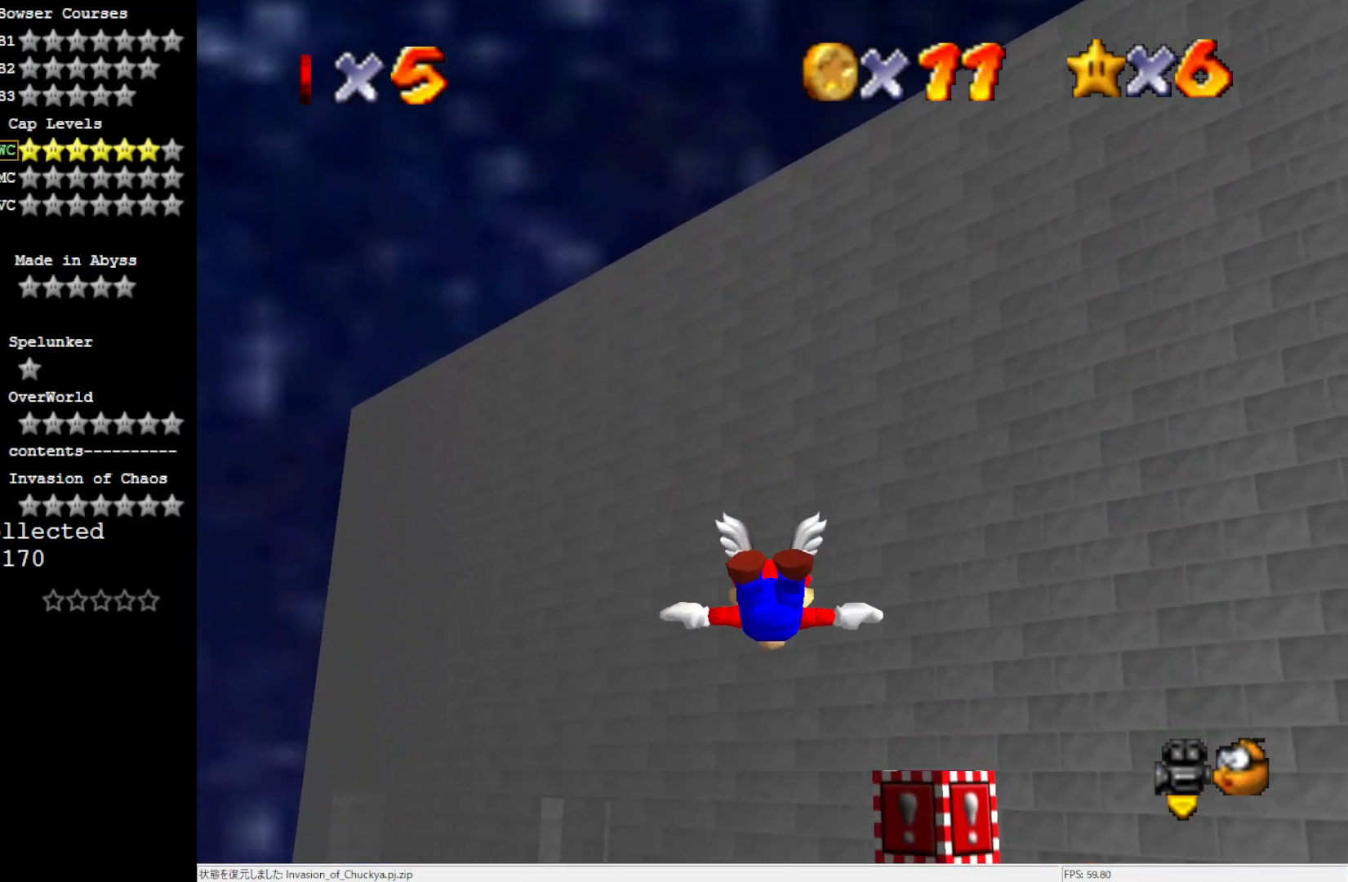
{"buttons": [], "left_stick": "right", "events": [[133, "left_stick", "right"], [250, "left_stick", "down-right"], [433, "left_stick", "right"]]}
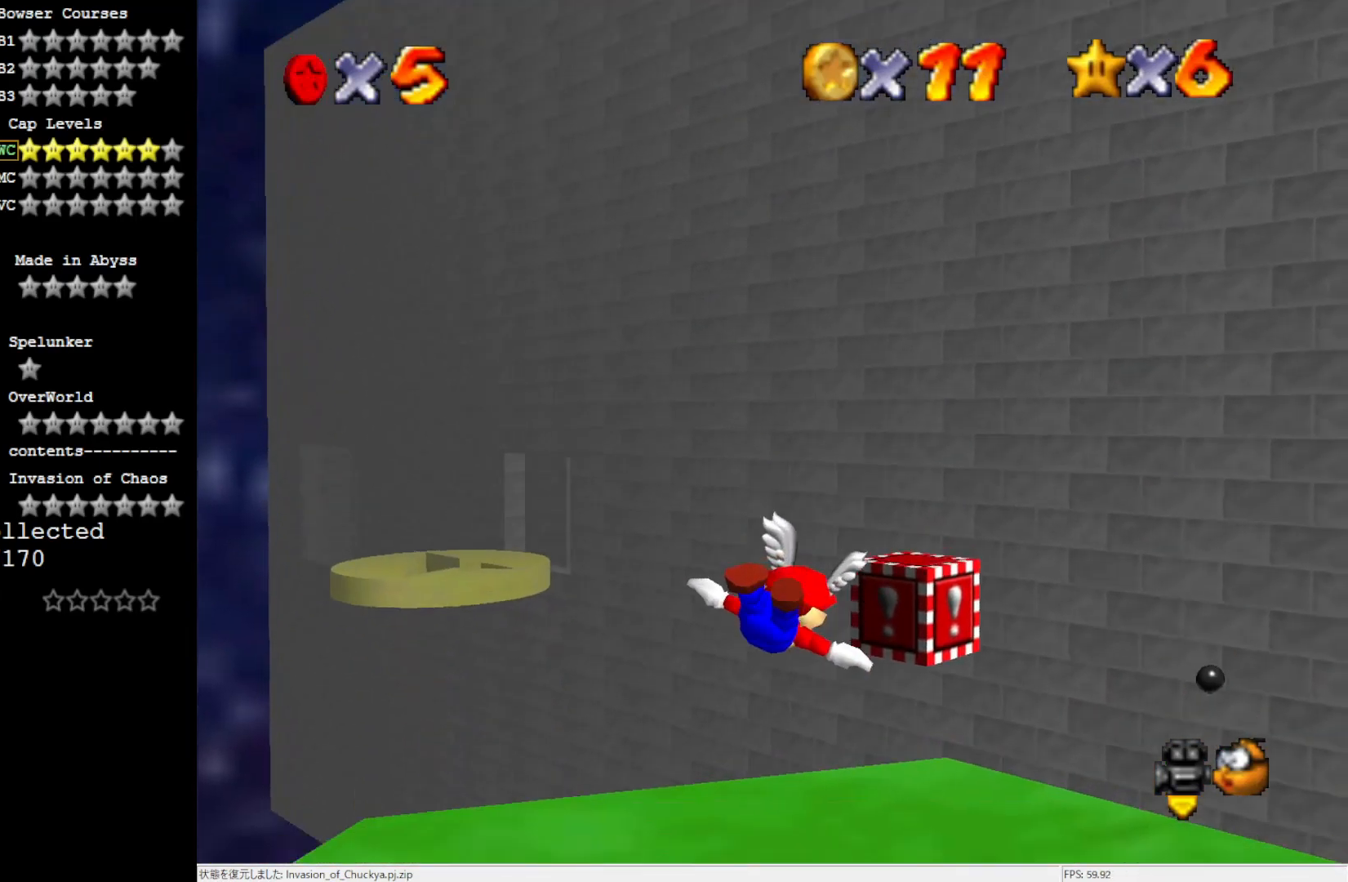
{"buttons": [], "left_stick": "down-right", "events": [[133, "left_stick", "center"], [283, "left_stick", "down"], [433, "left_stick", "down-right"]]}
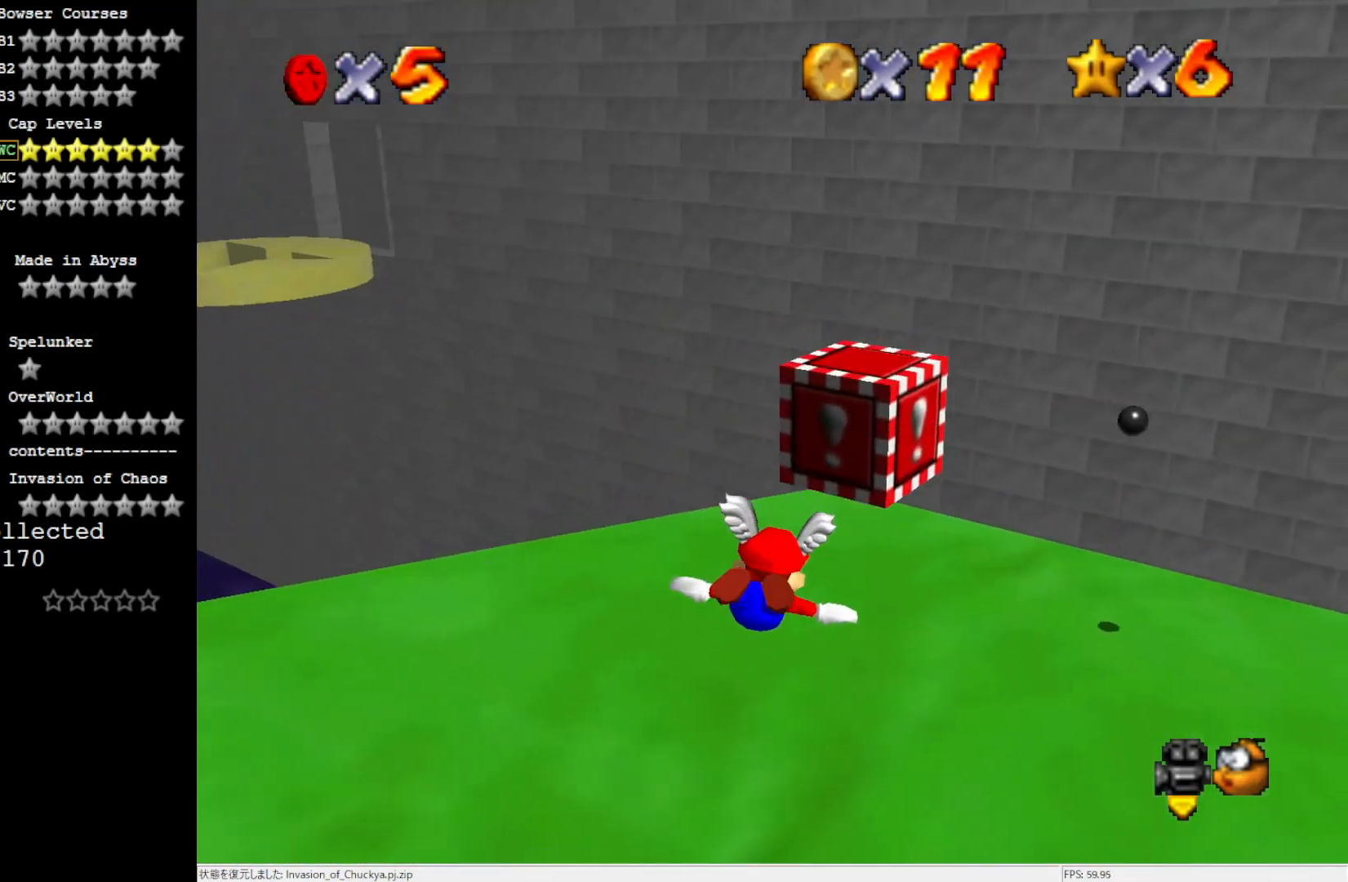
{"buttons": [], "left_stick": "center", "events": [[200, "Z", "down"], [367, "left_stick", "center"], [433, "Z", "up"]]}
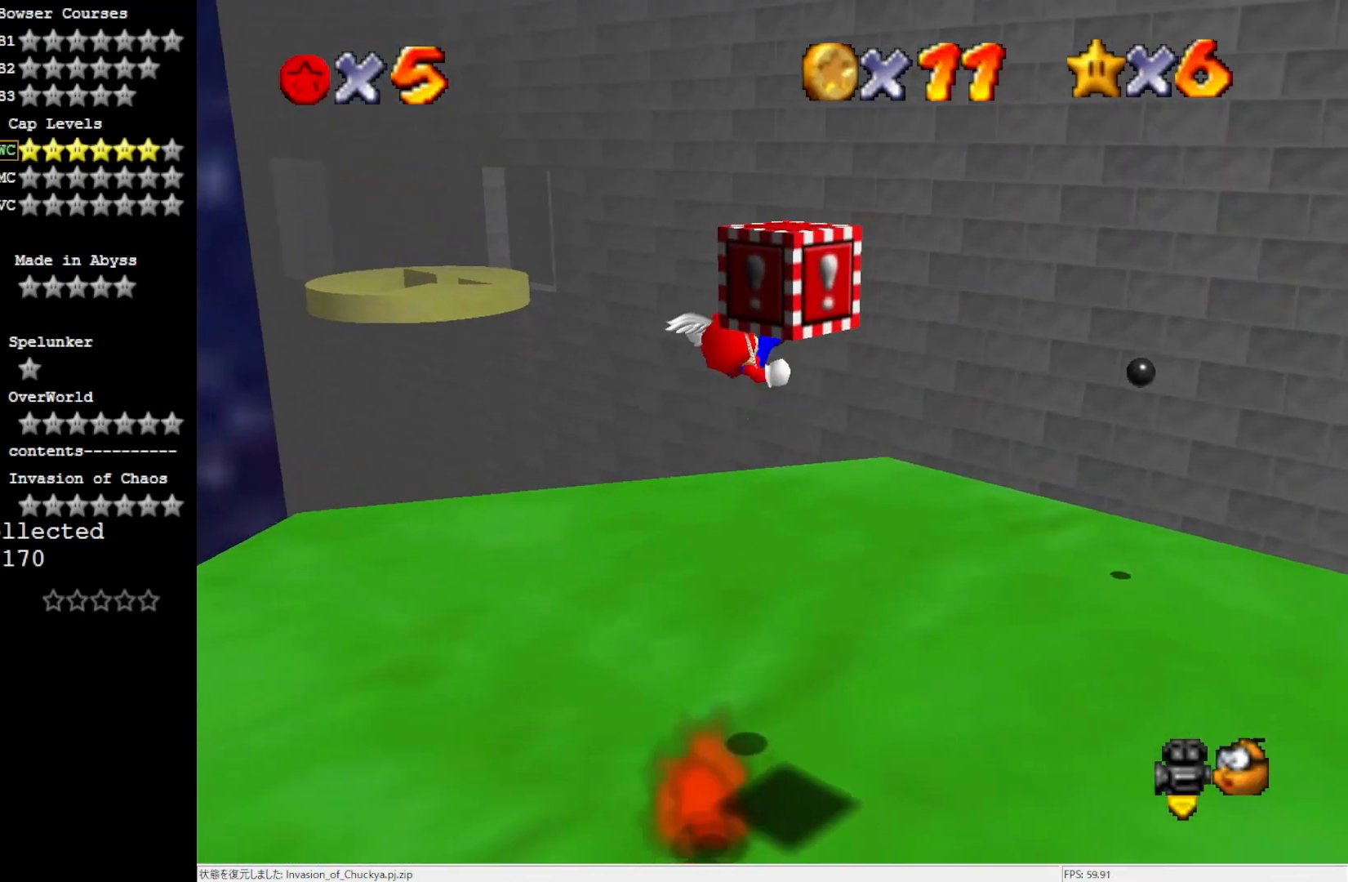
{"buttons": [], "left_stick": "center", "events": [[167, "C_RIGHT", "down"], [250, "C_RIGHT", "up"], [367, "C_RIGHT", "down"], [450, "C_RIGHT", "up"]]}
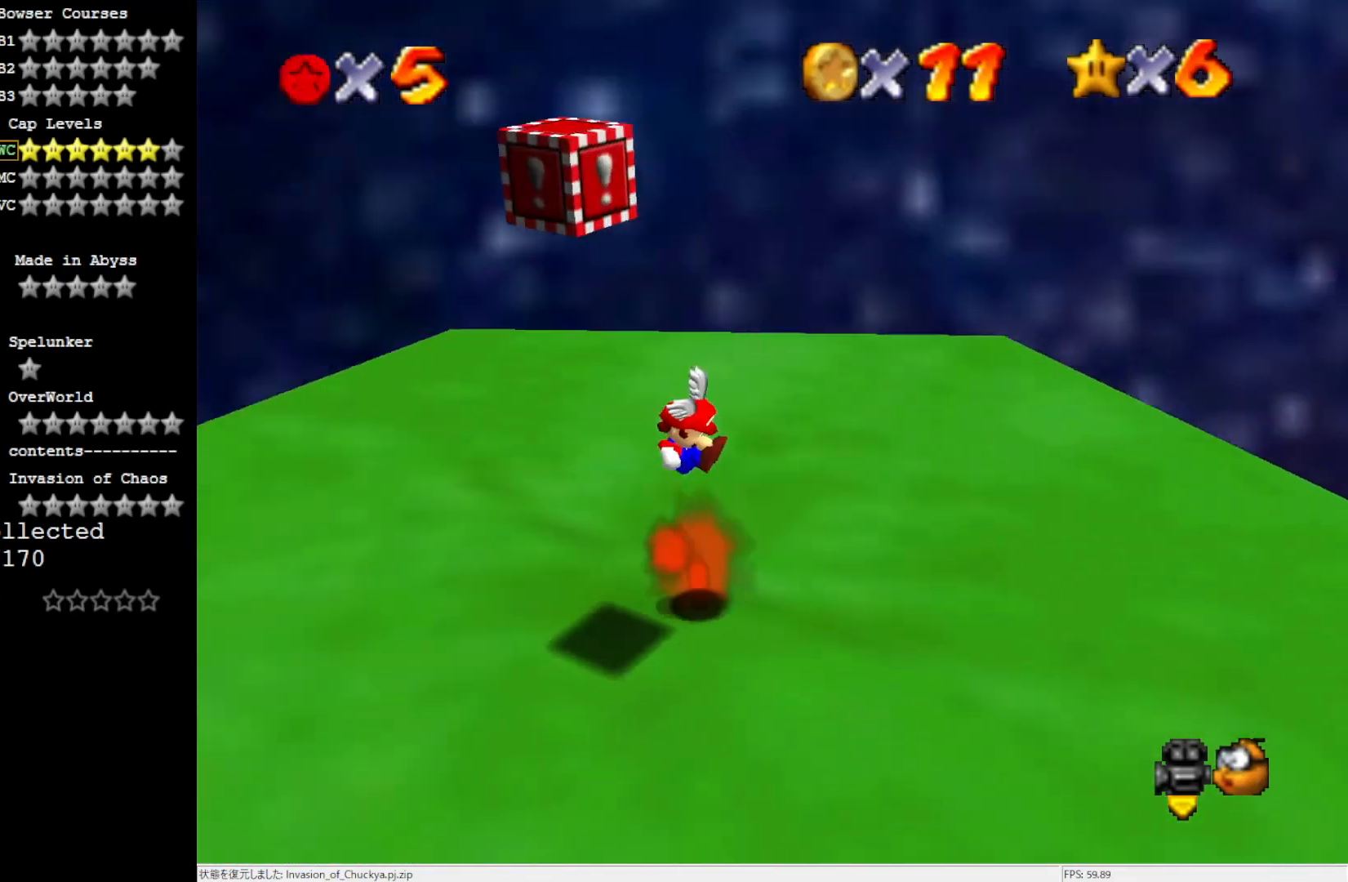
{"buttons": [], "left_stick": "center", "events": [[250, "A", "down"], [450, "A", "up"]]}
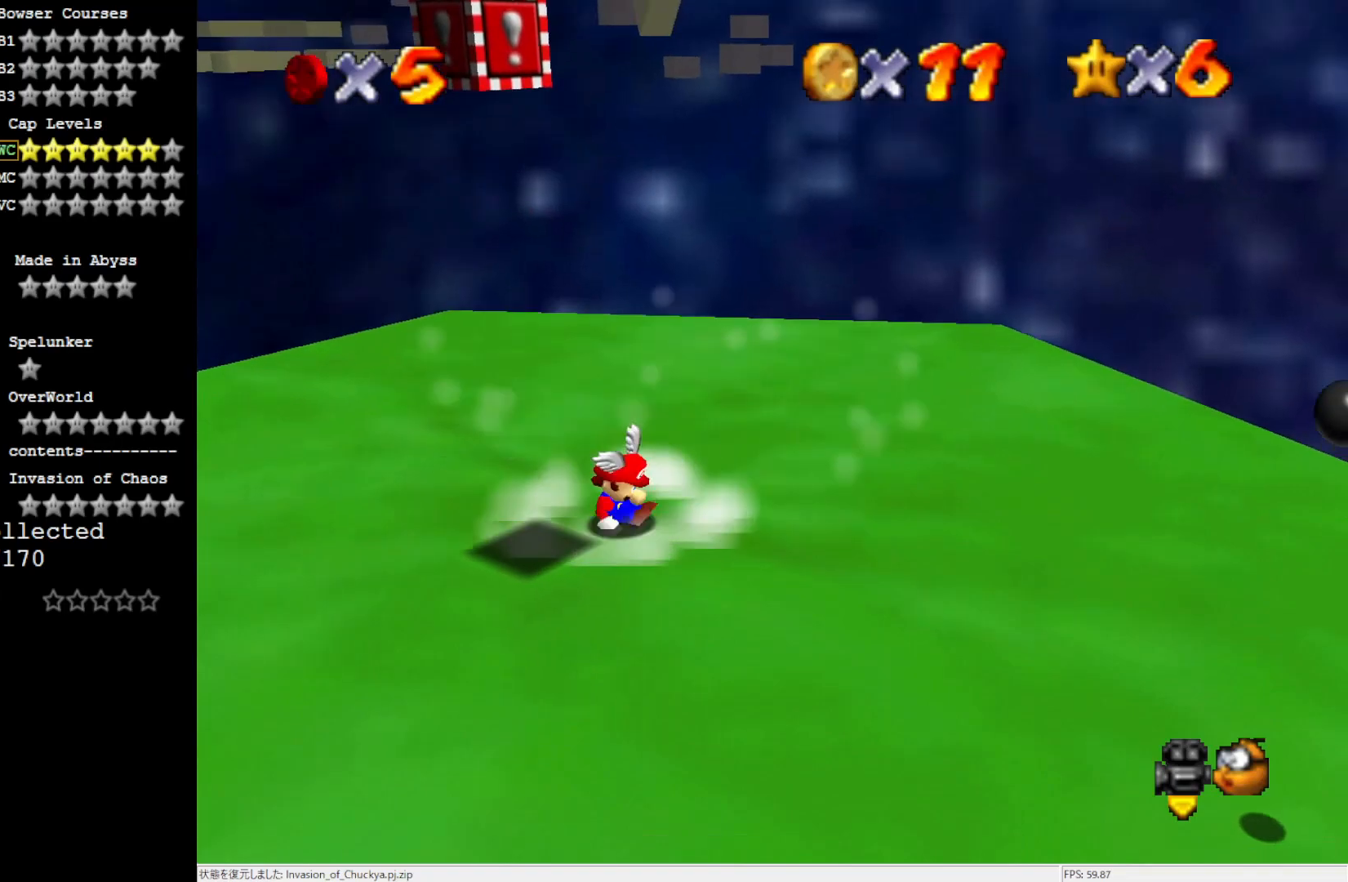
{"buttons": [], "left_stick": "down", "events": [[167, "left_stick", "down"]]}
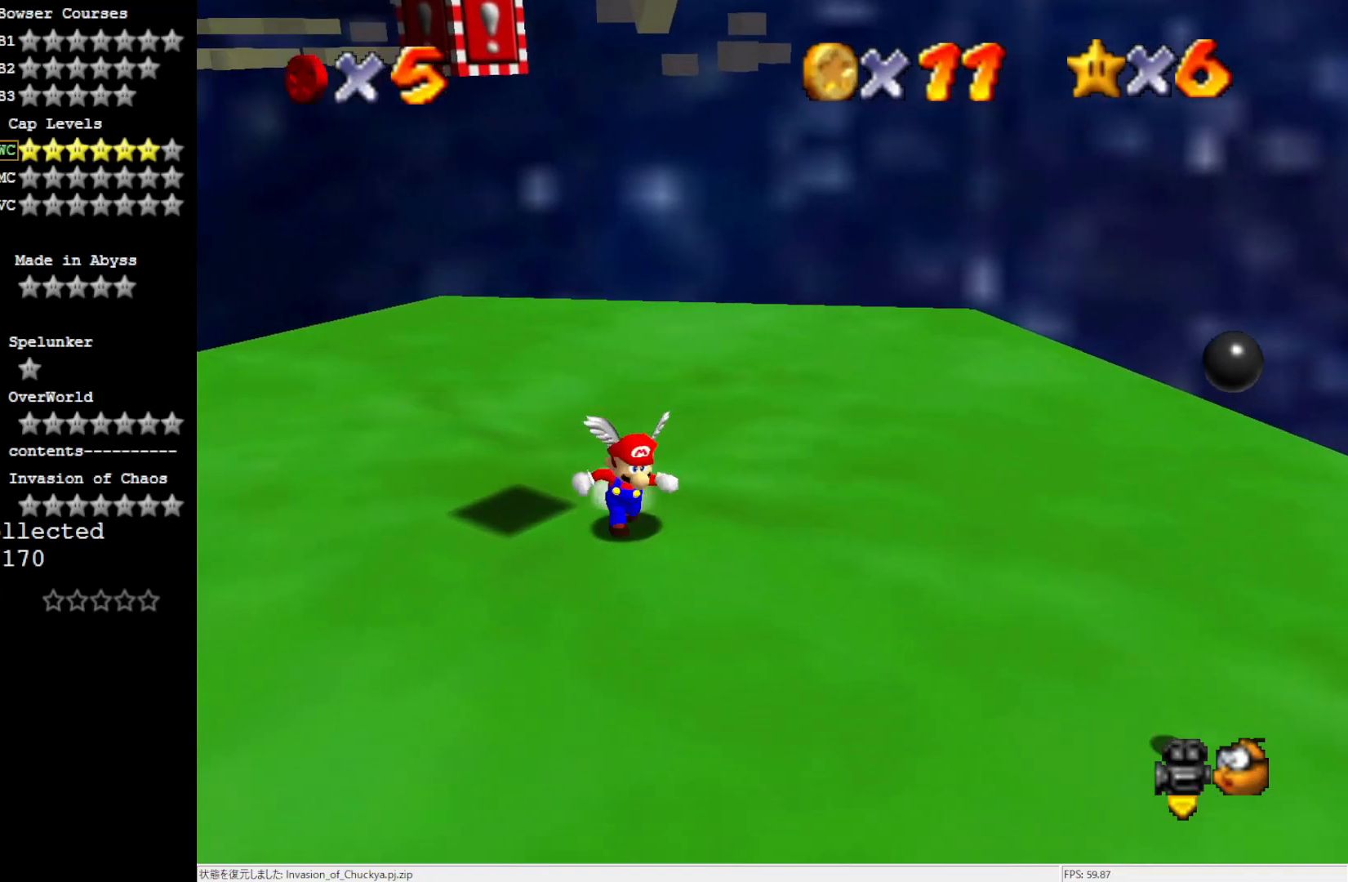
{"buttons": ["A"], "left_stick": "up-left", "events": [[133, "left_stick", "up-left"], [483, "A", "down"]]}
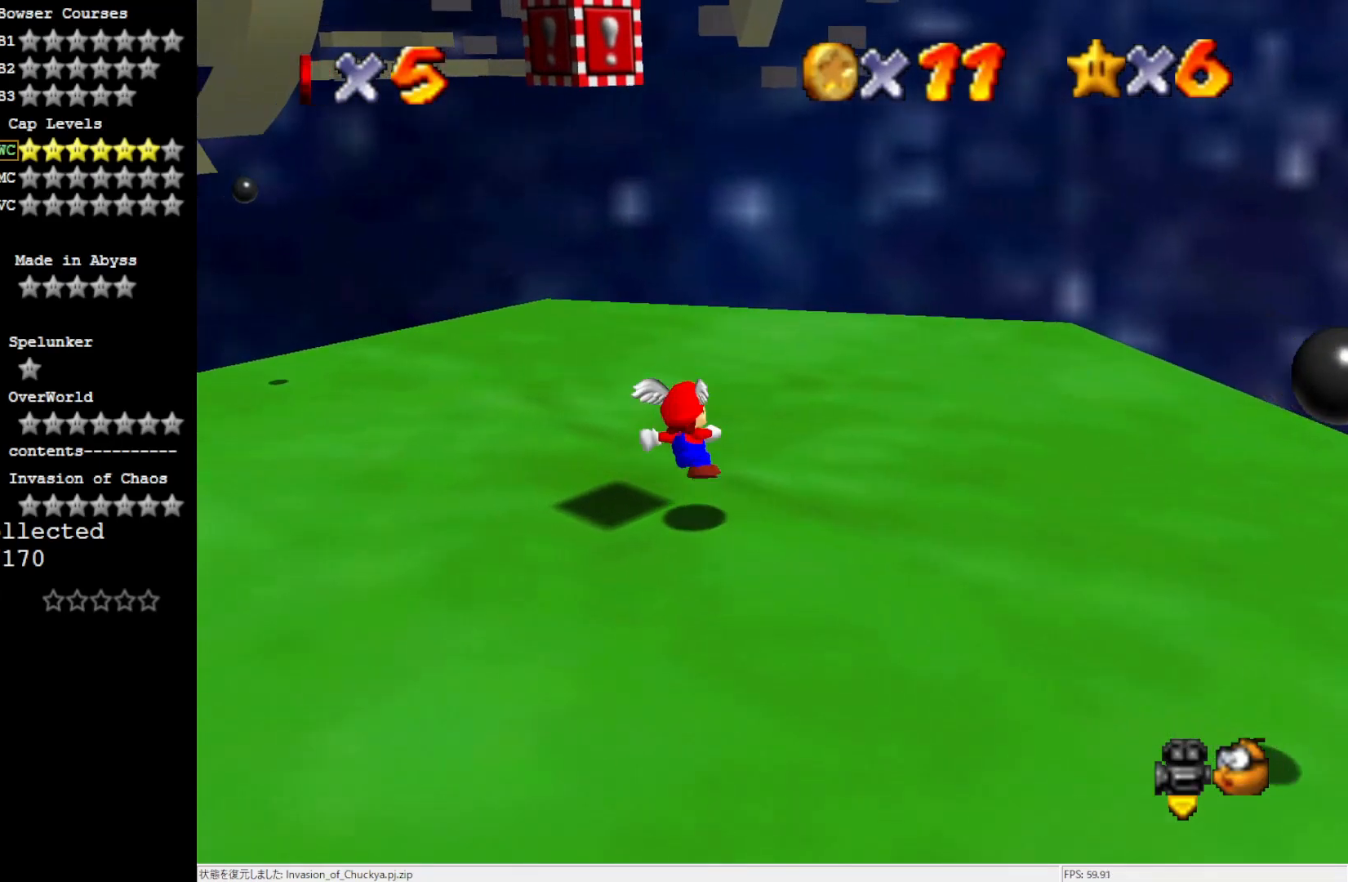
{"buttons": ["C_RIGHT"], "left_stick": "center", "events": [[183, "left_stick", "left"], [300, "left_stick", "down-left"], [367, "A", "up"], [367, "Z", "down"], [433, "left_stick", "center"], [483, "C_RIGHT", "down"], [483, "Z", "up"]]}